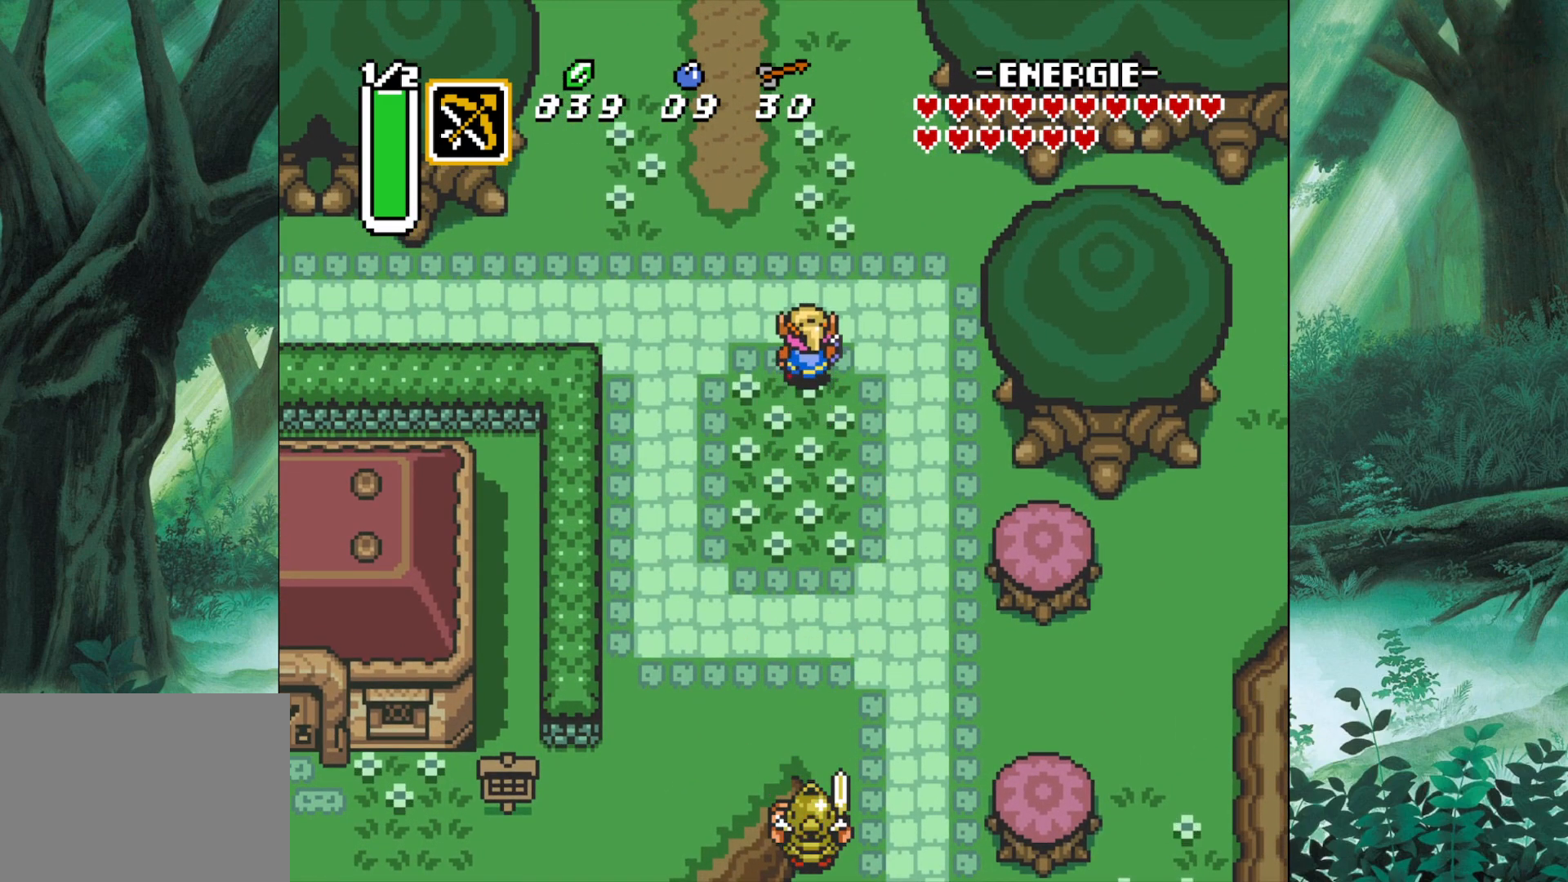
Gameplay with a controller (Xbox layout); each line is a JSON object with the inputs held at the frame after it. "events" lists button and stick changes between this image and that frame as [ms after this image, input, new state], when the widget could be followed in between. Not read: L2 L3 R2 R3 right_stick.
{"buttons": [], "left_stick": "up", "events": []}
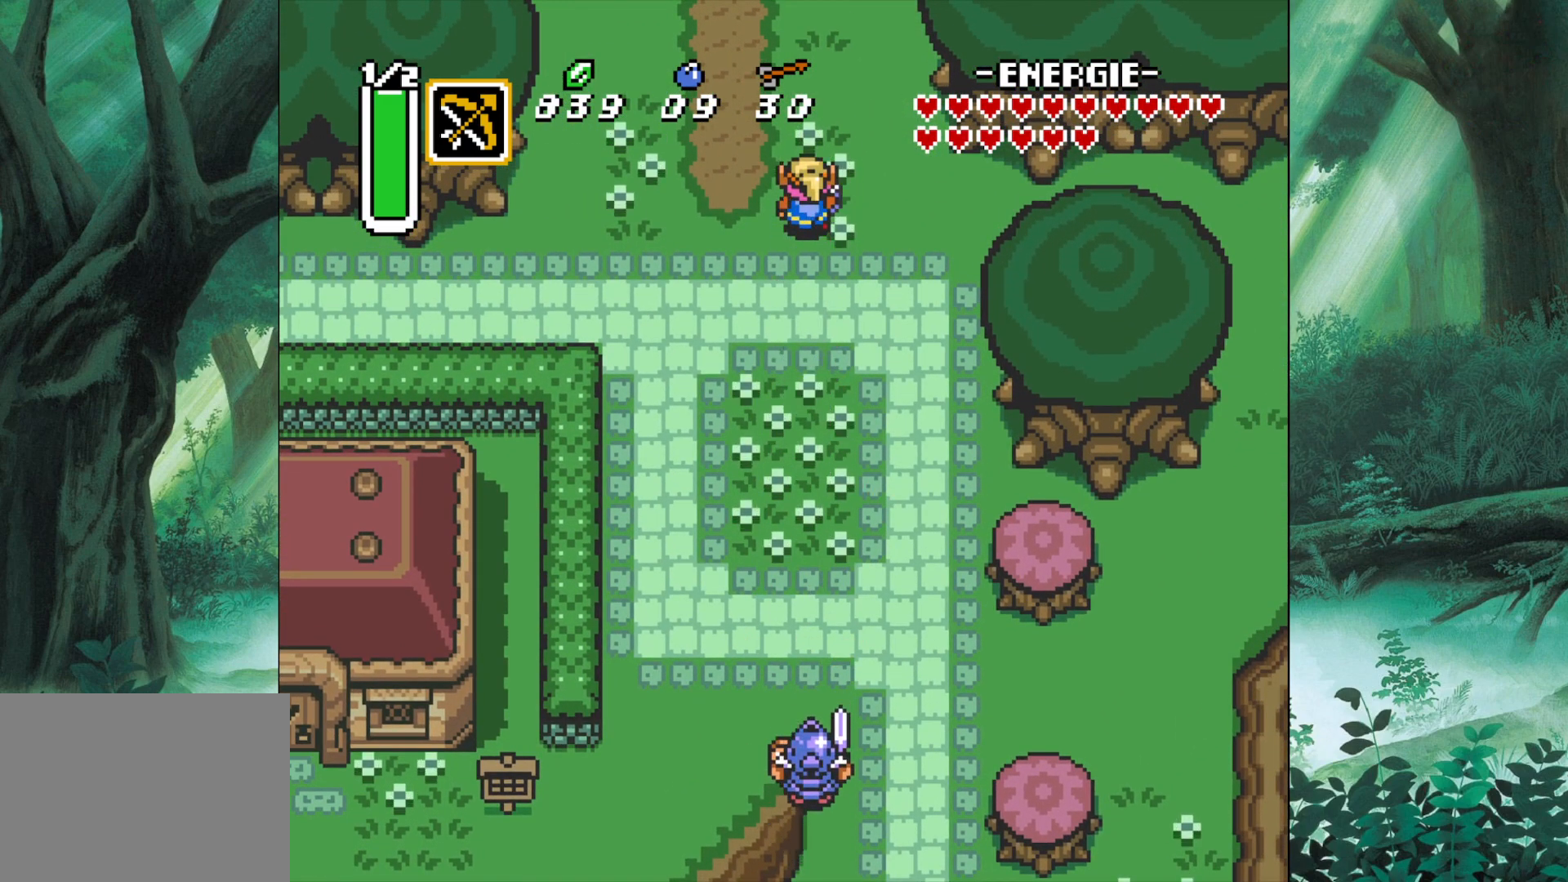
{"buttons": [], "left_stick": "up-left", "events": [[83, "left_stick", "up-left"]]}
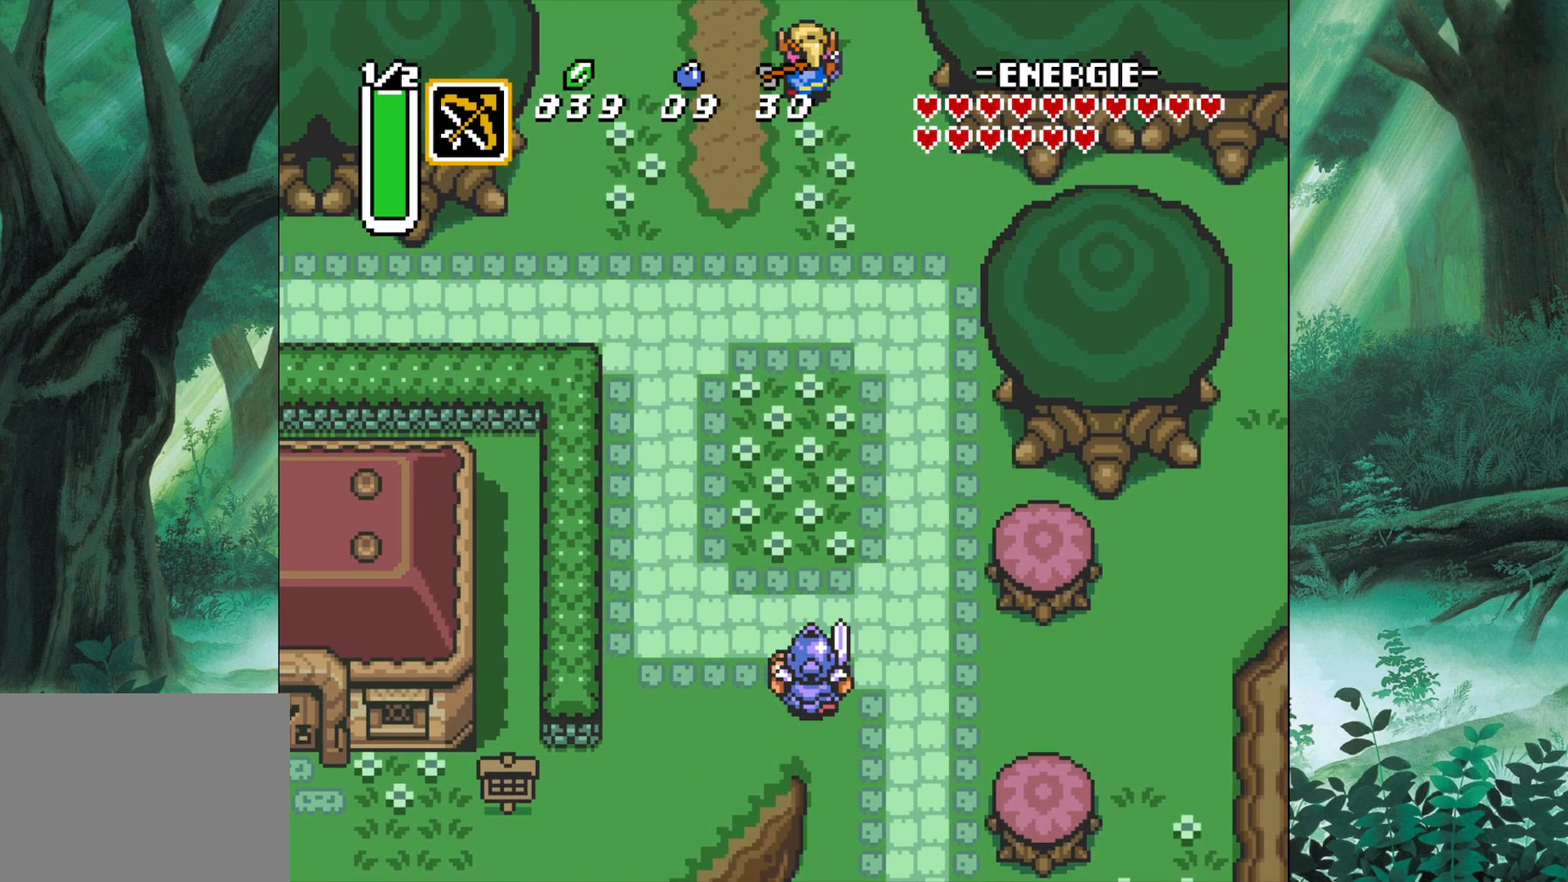
{"buttons": [], "left_stick": "up", "events": [[117, "left_stick", "up"]]}
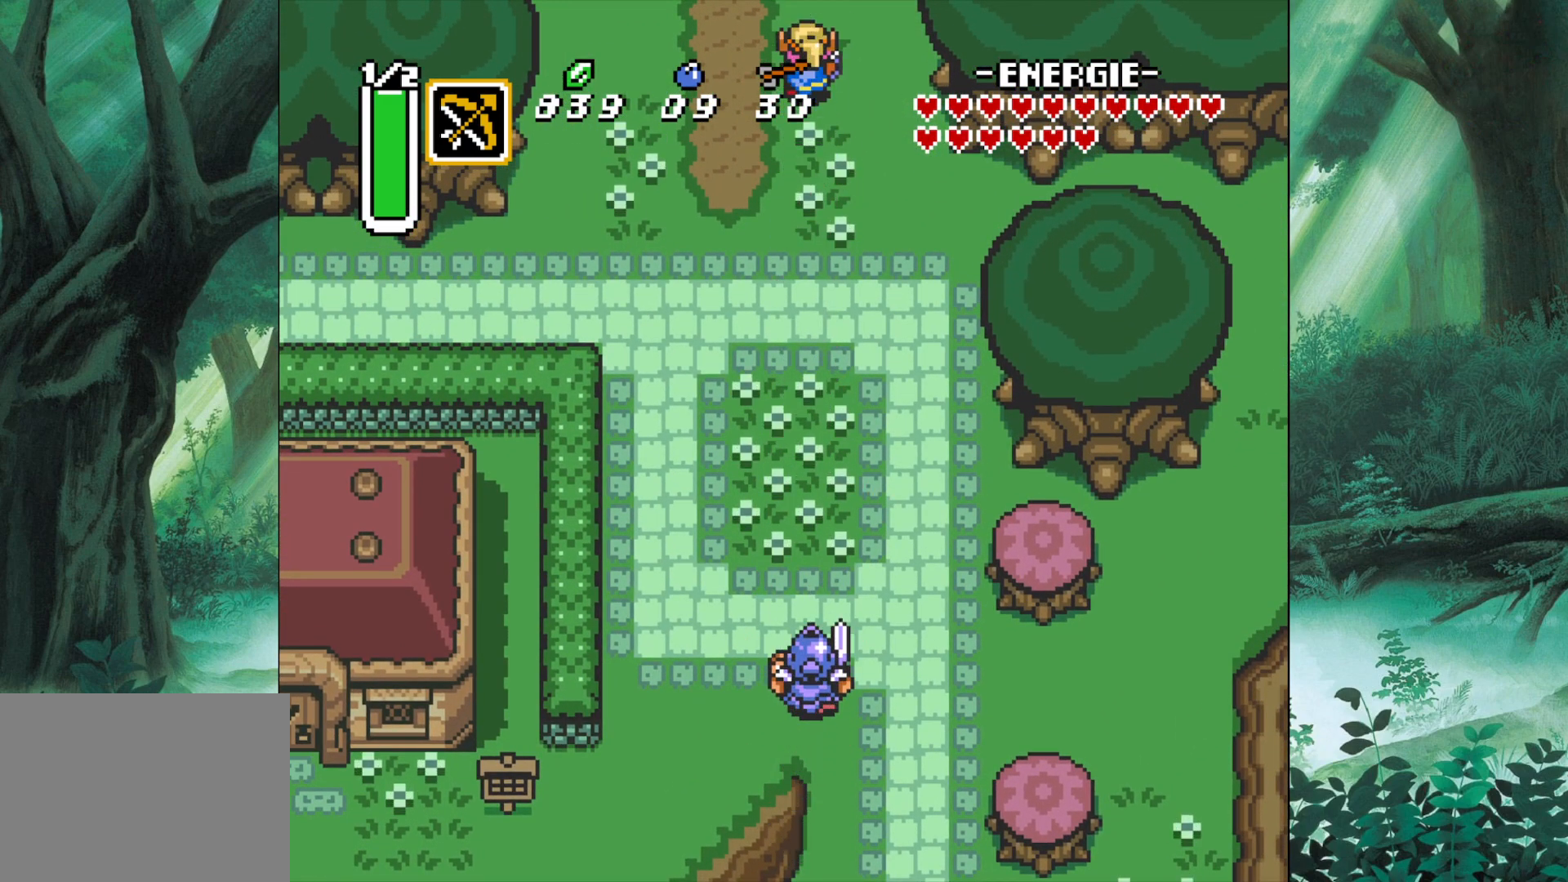
{"buttons": [], "left_stick": "up", "events": [[267, "left_stick", "center"], [483, "left_stick", "up"]]}
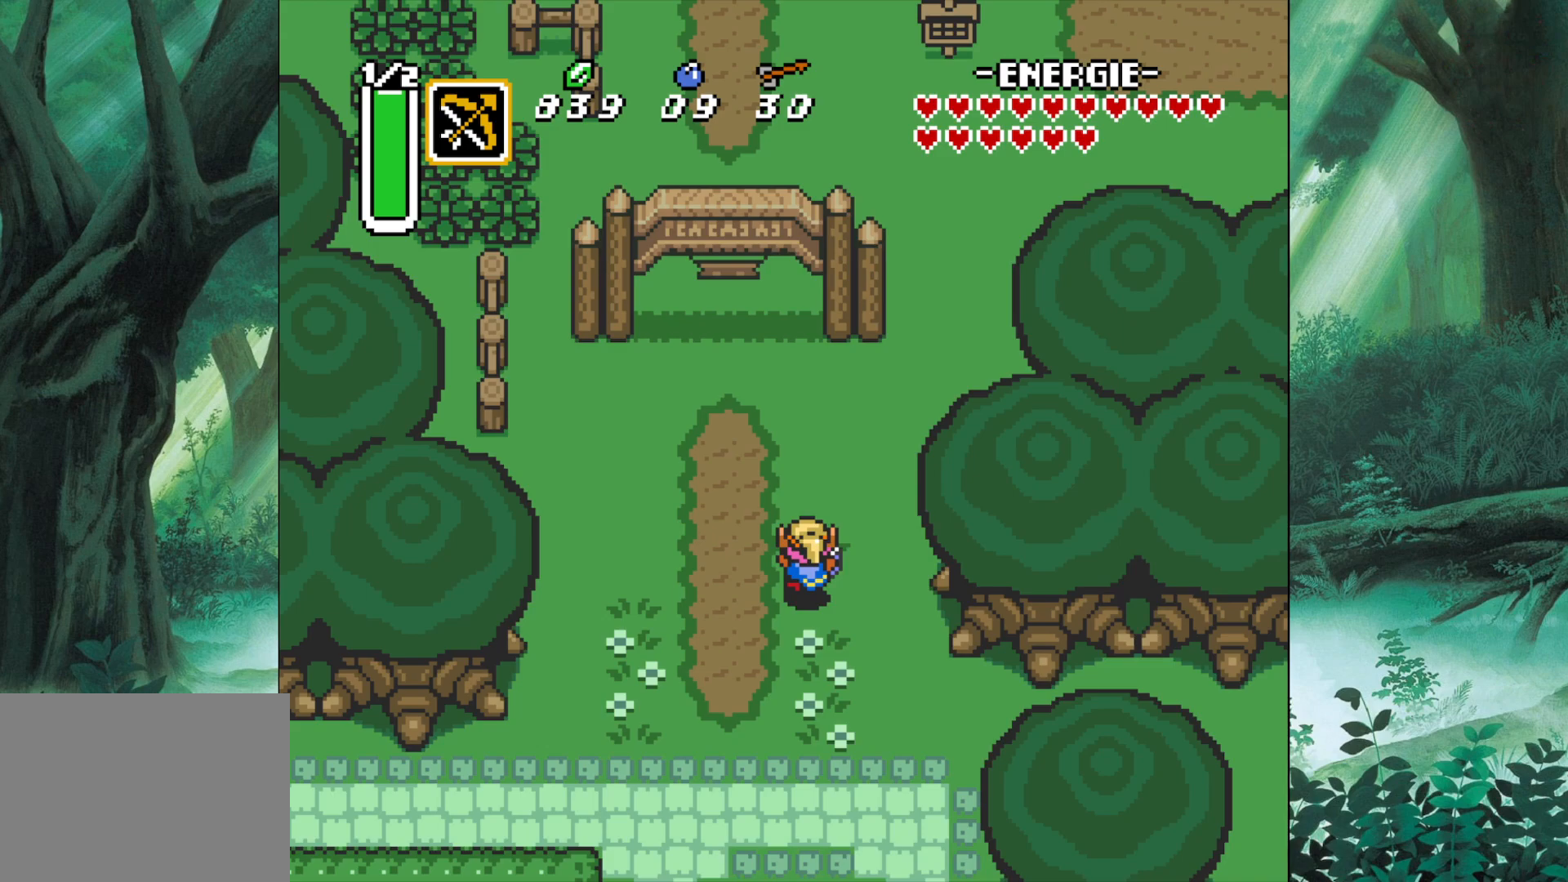
{"buttons": [], "left_stick": "up-left", "events": [[267, "left_stick", "up-left"]]}
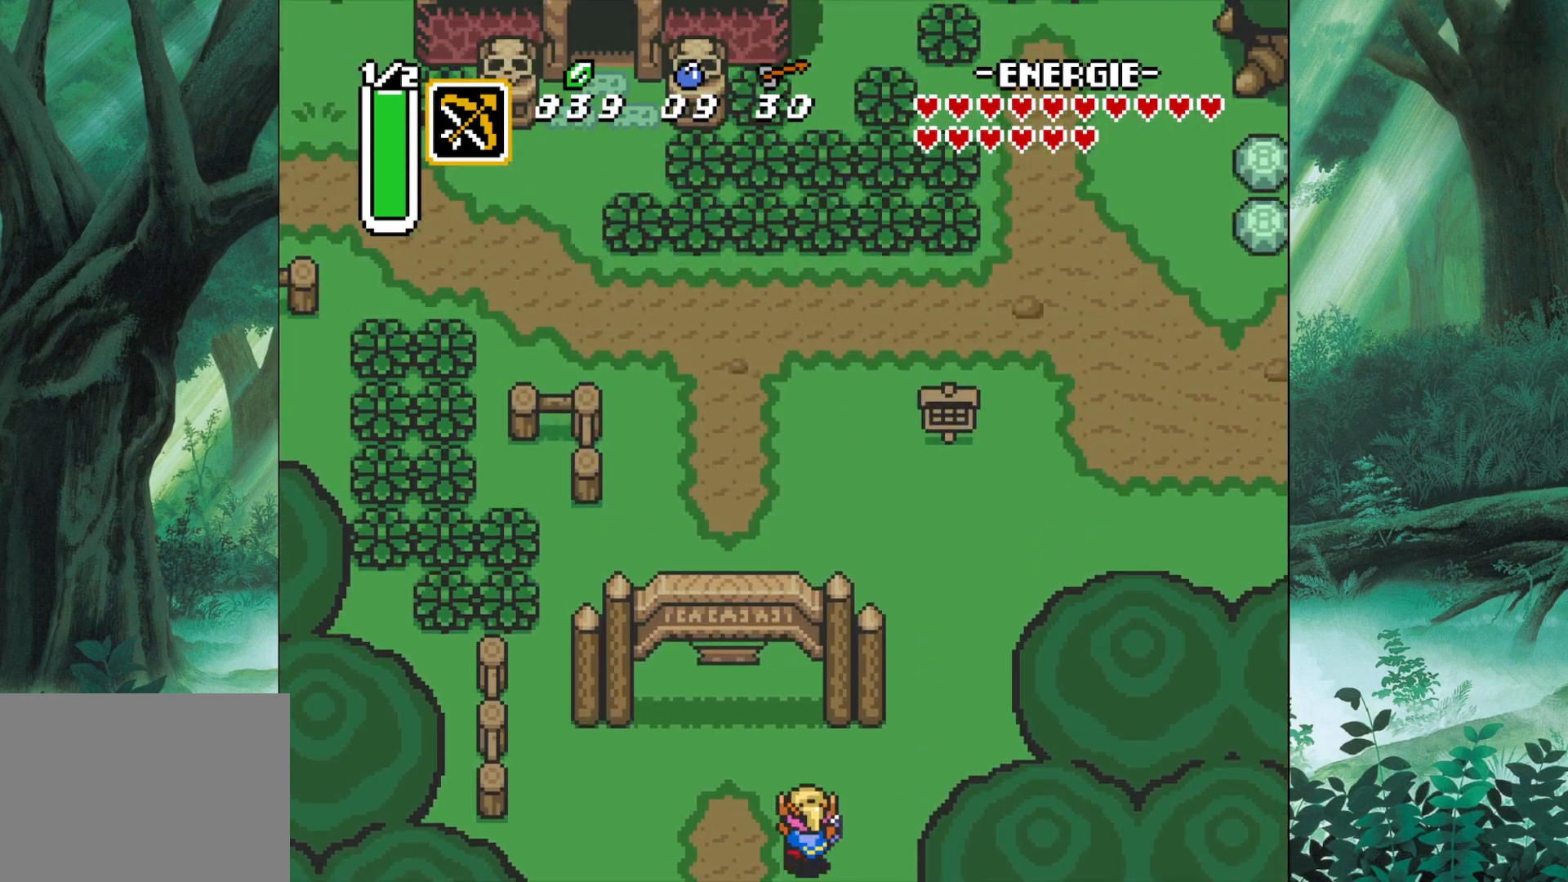
{"buttons": [], "left_stick": "up-left", "events": []}
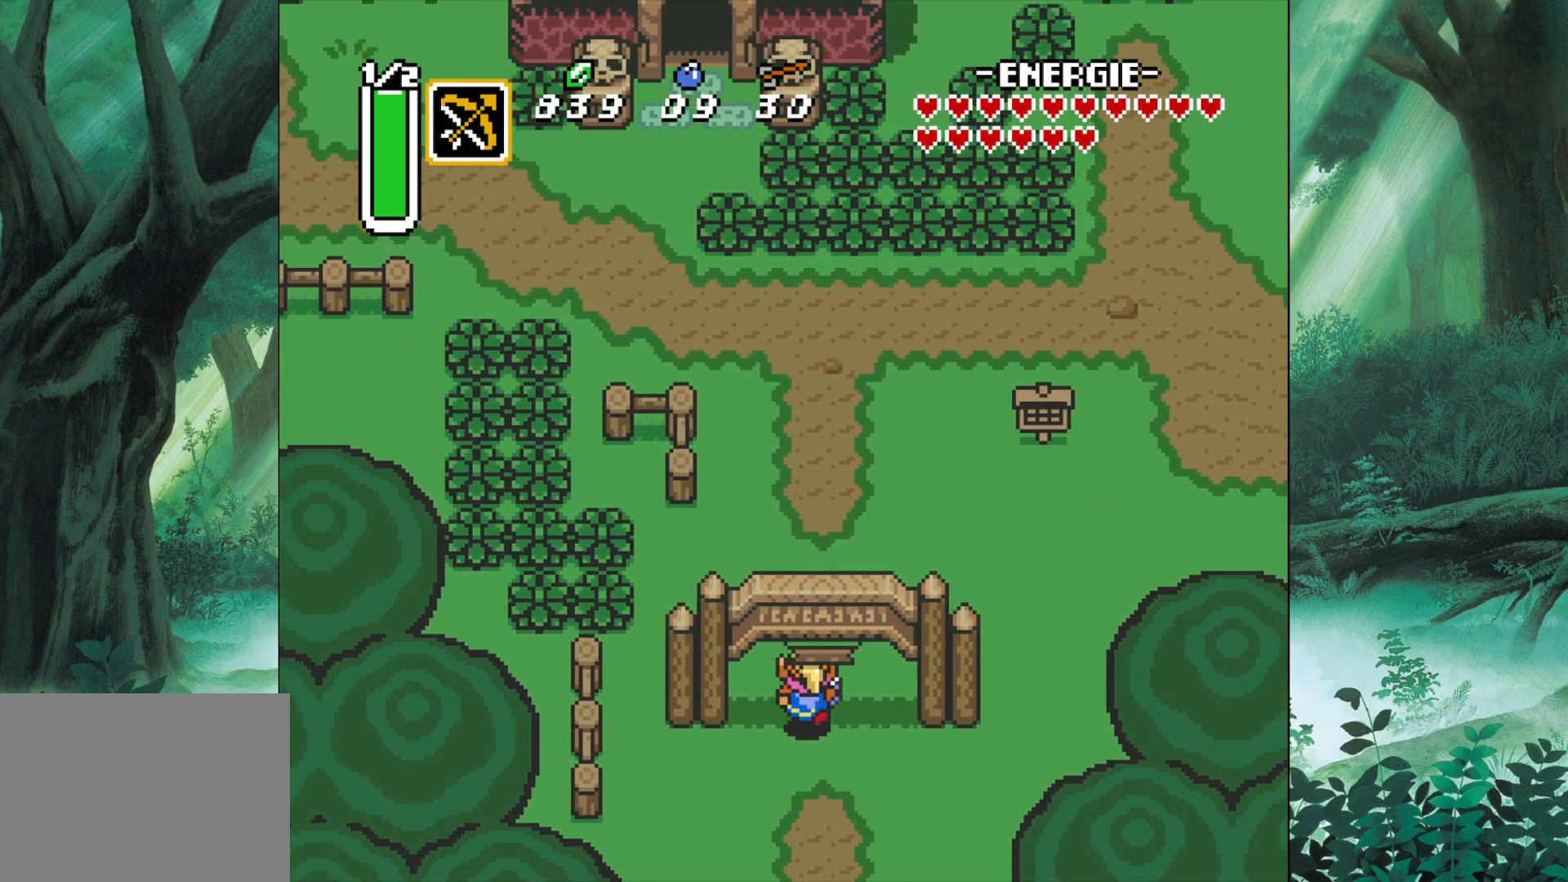
{"buttons": [], "left_stick": "up", "events": [[17, "left_stick", "up"]]}
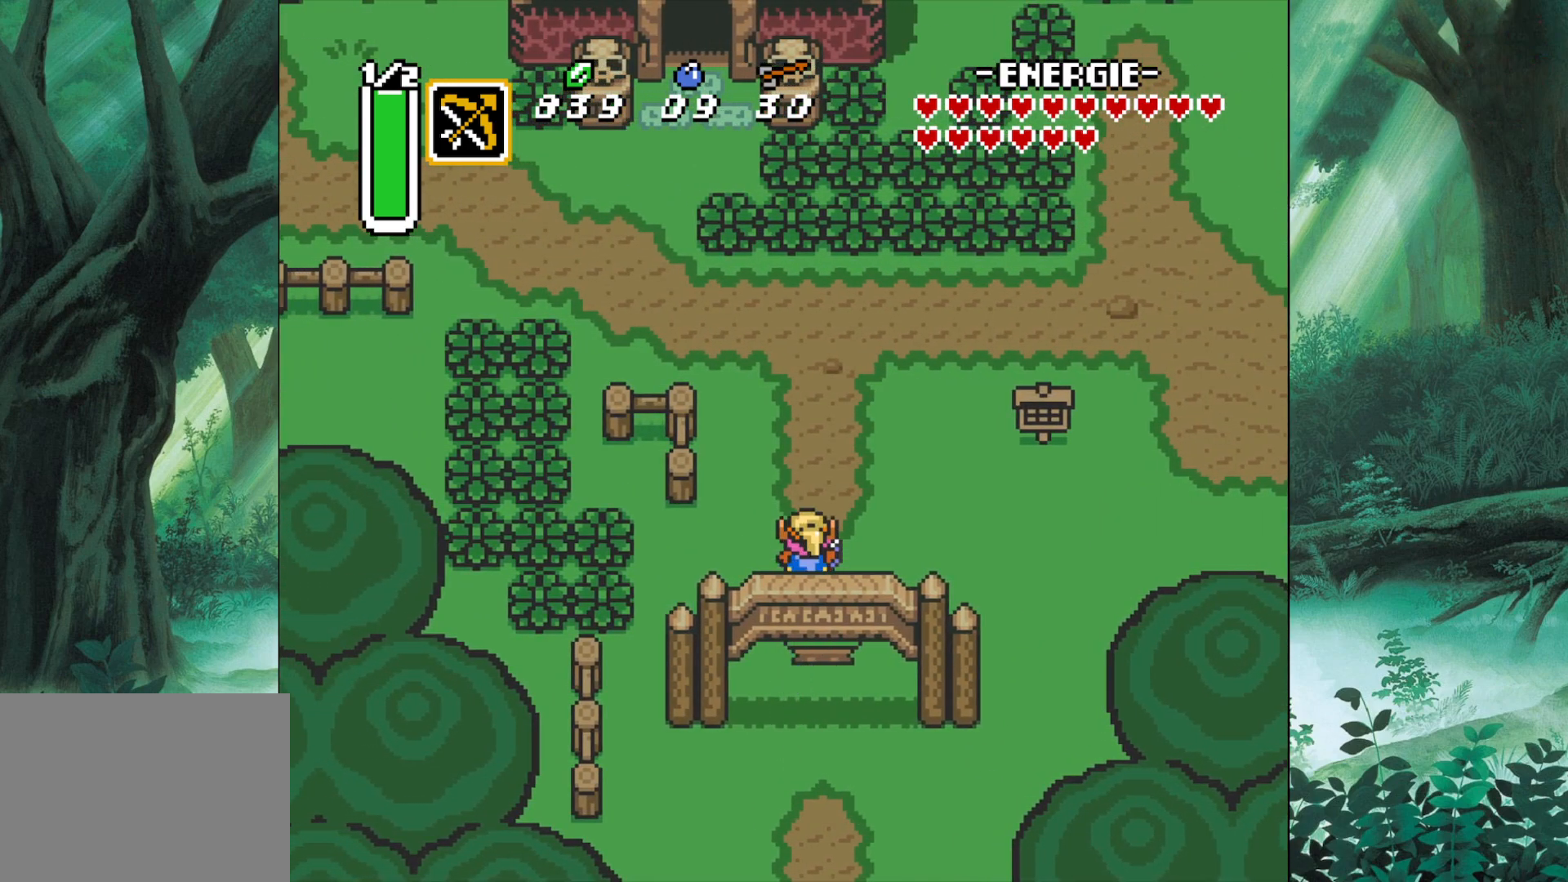
{"buttons": [], "left_stick": "up", "events": []}
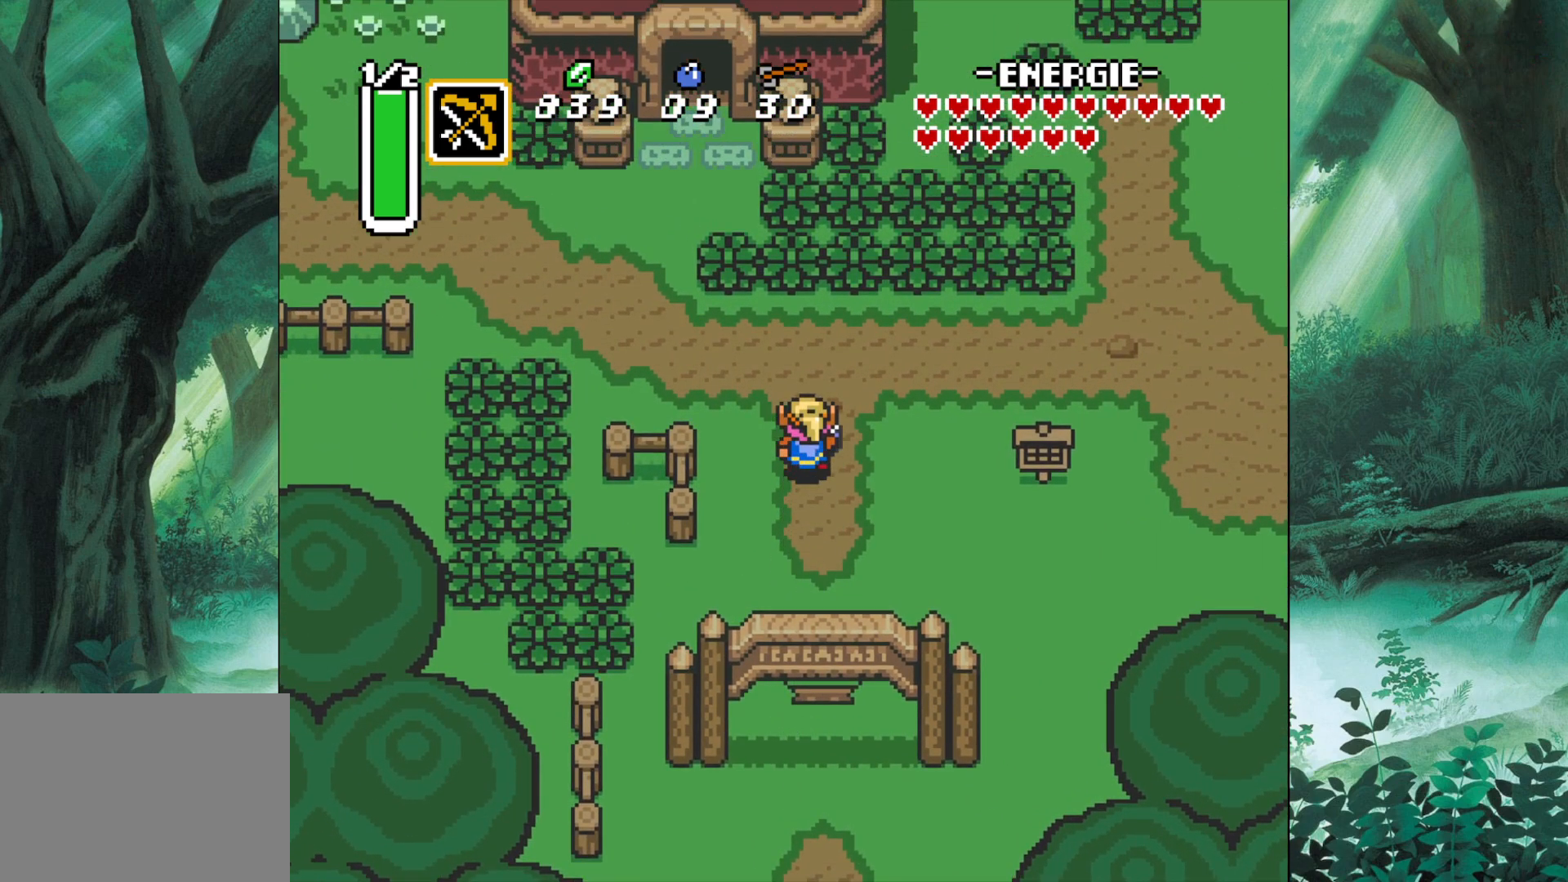
{"buttons": [], "left_stick": "up", "events": [[133, "left_stick", "up-left"], [417, "left_stick", "up"]]}
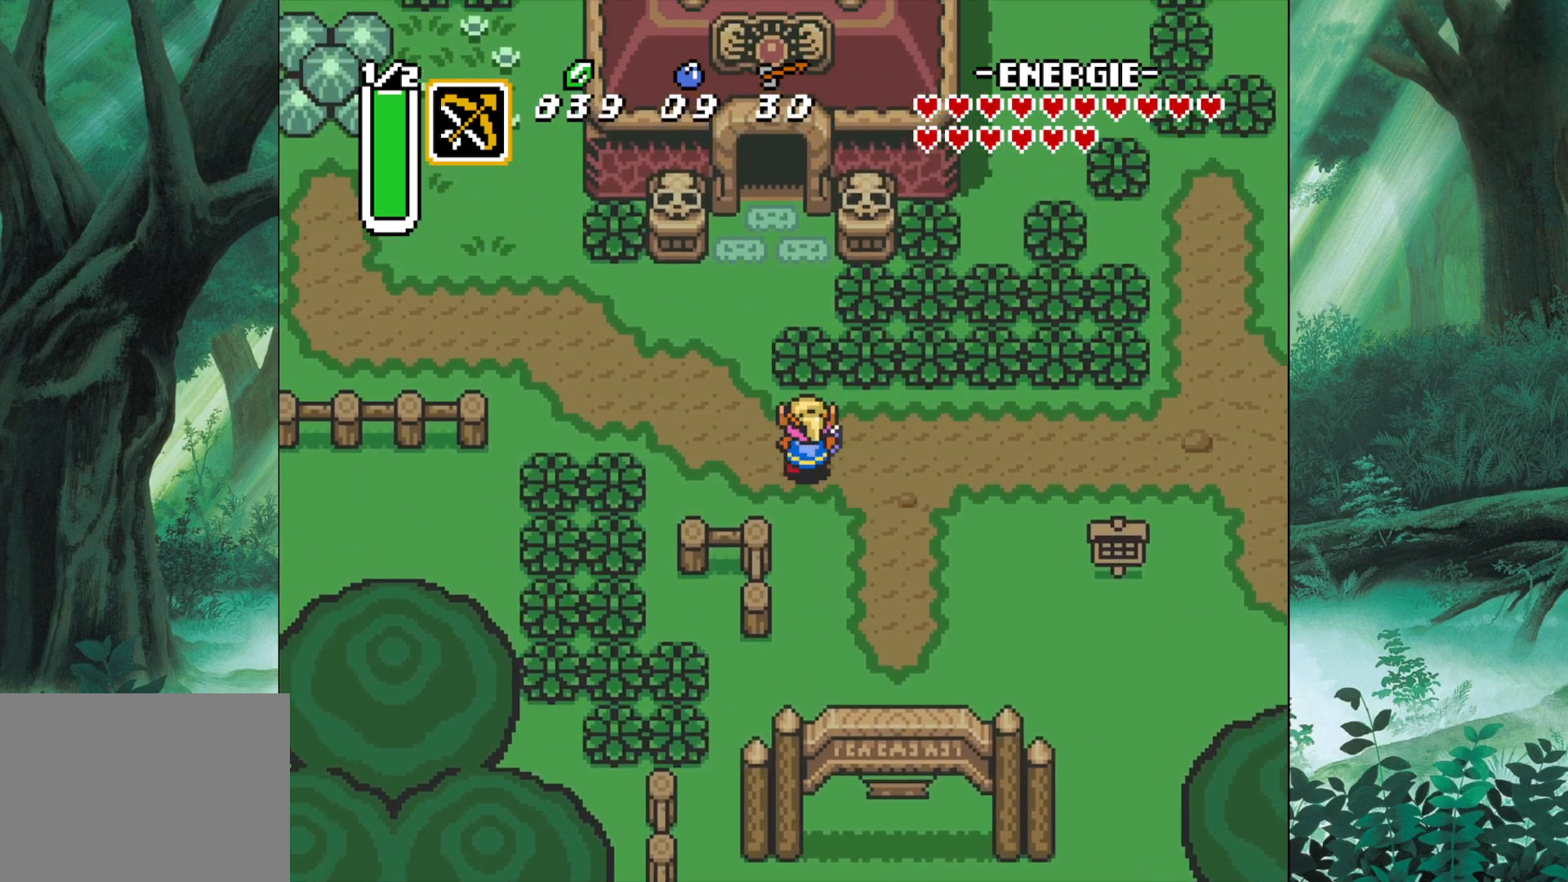
{"buttons": [], "left_stick": "up-left", "events": [[100, "A", "down"], [250, "A", "up"], [433, "left_stick", "up-left"]]}
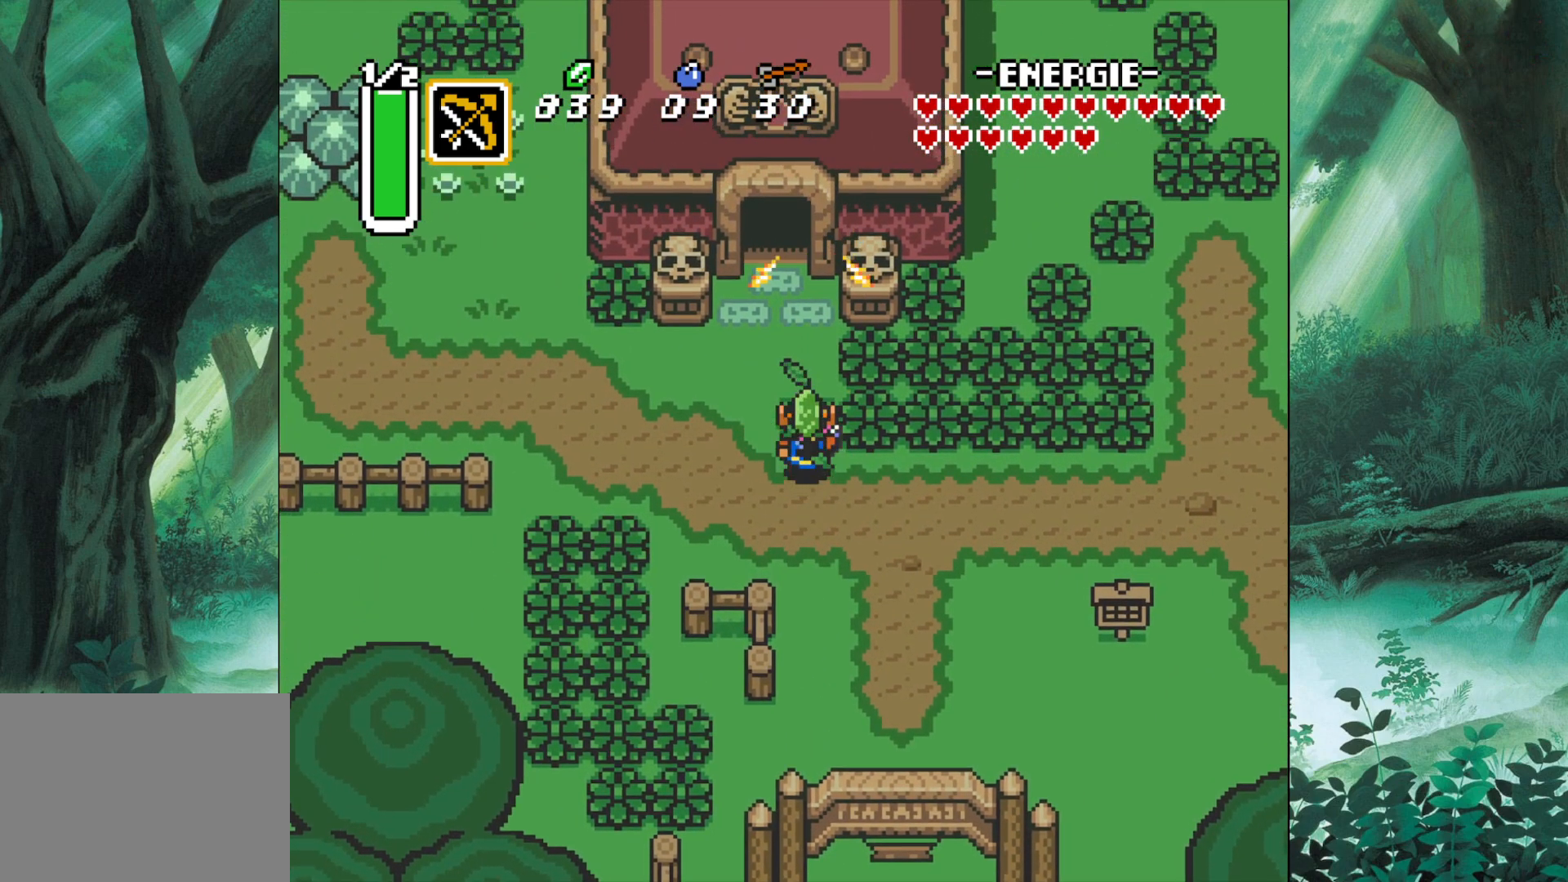
{"buttons": [], "left_stick": "up", "events": [[150, "left_stick", "up"]]}
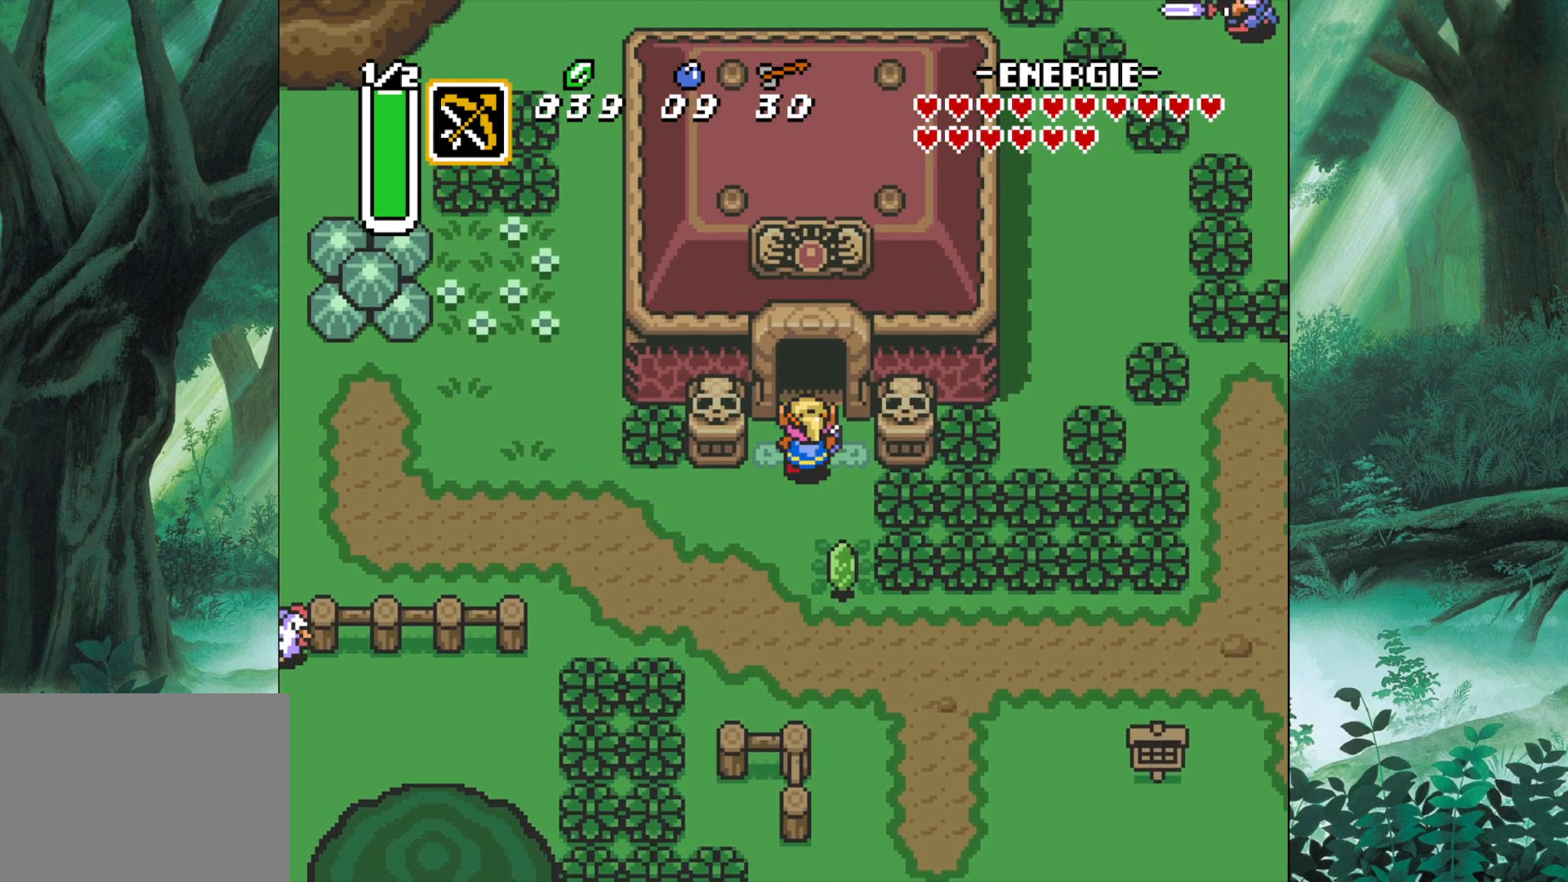
{"buttons": [], "left_stick": "up", "events": [[50, "left_stick", "up-right"], [150, "left_stick", "up"]]}
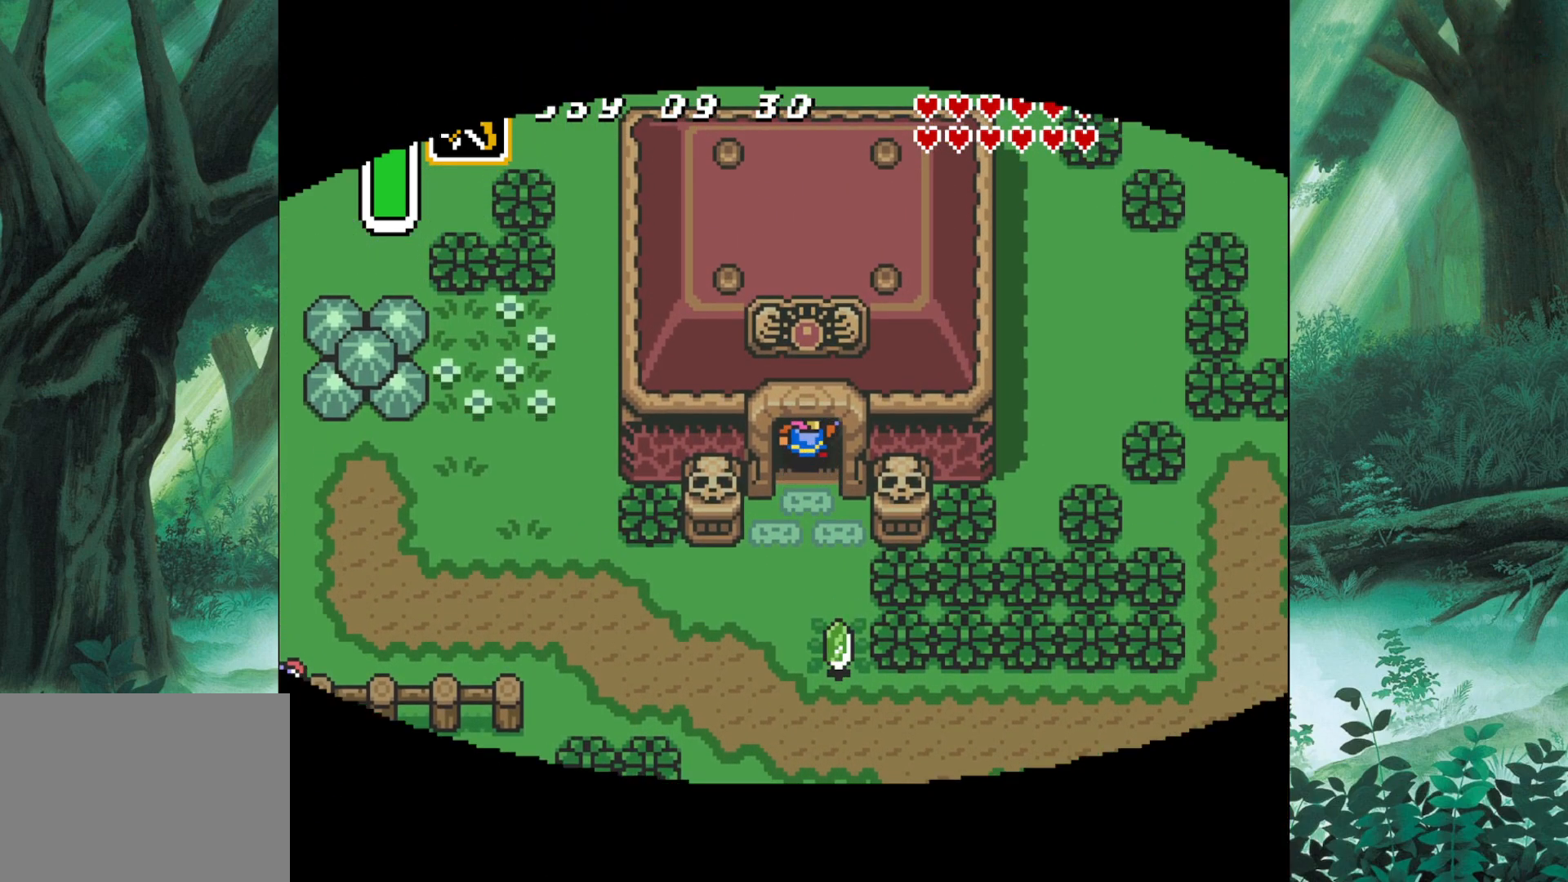
{"buttons": [], "left_stick": "center", "events": [[167, "left_stick", "center"]]}
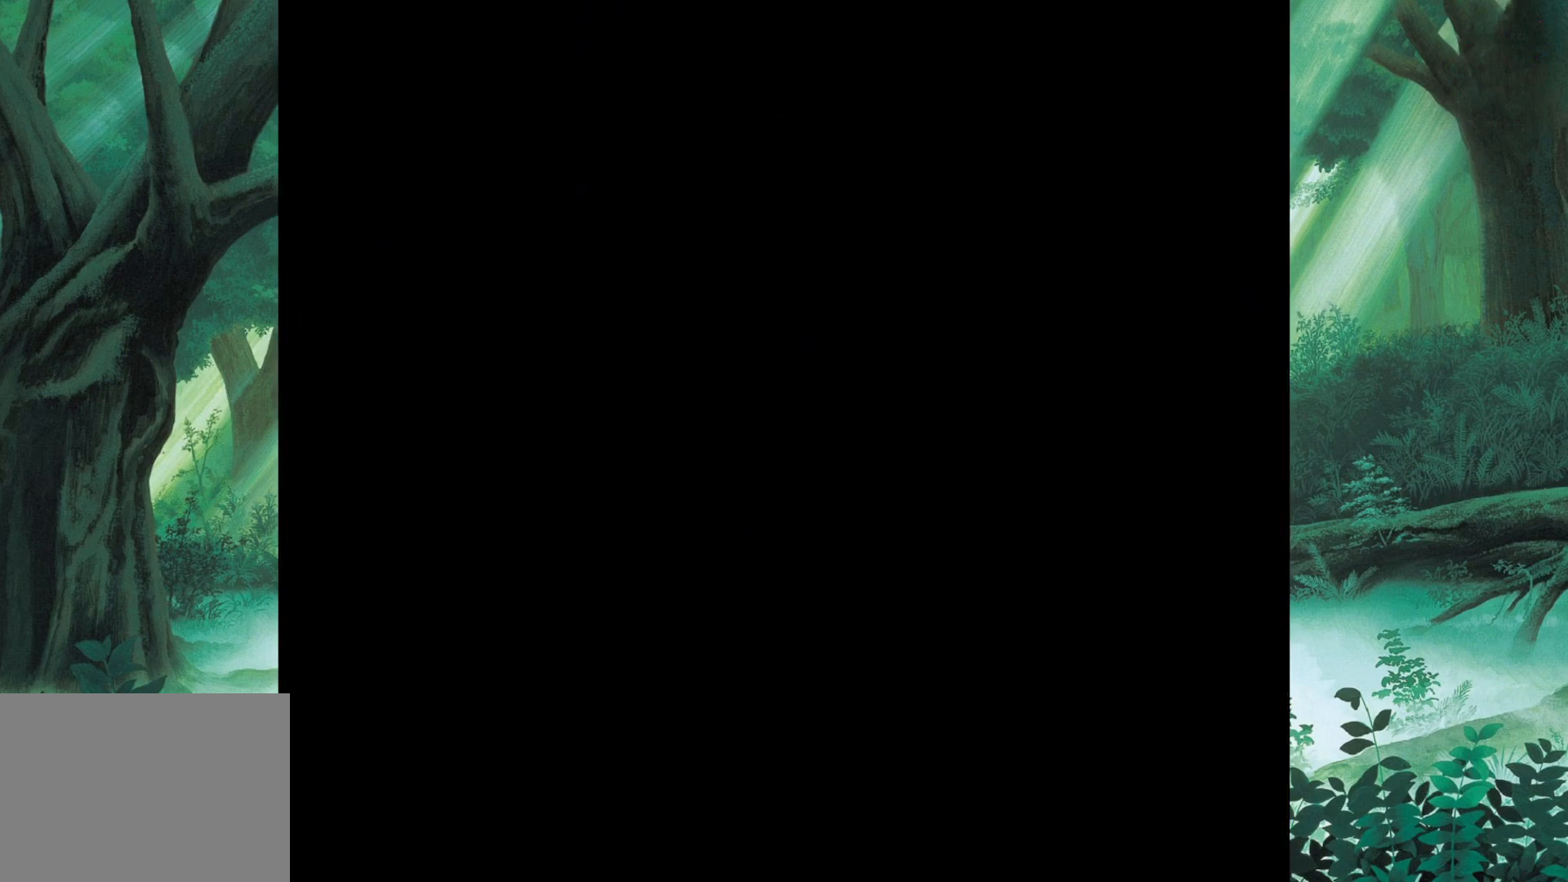
{"buttons": [], "left_stick": "center", "events": []}
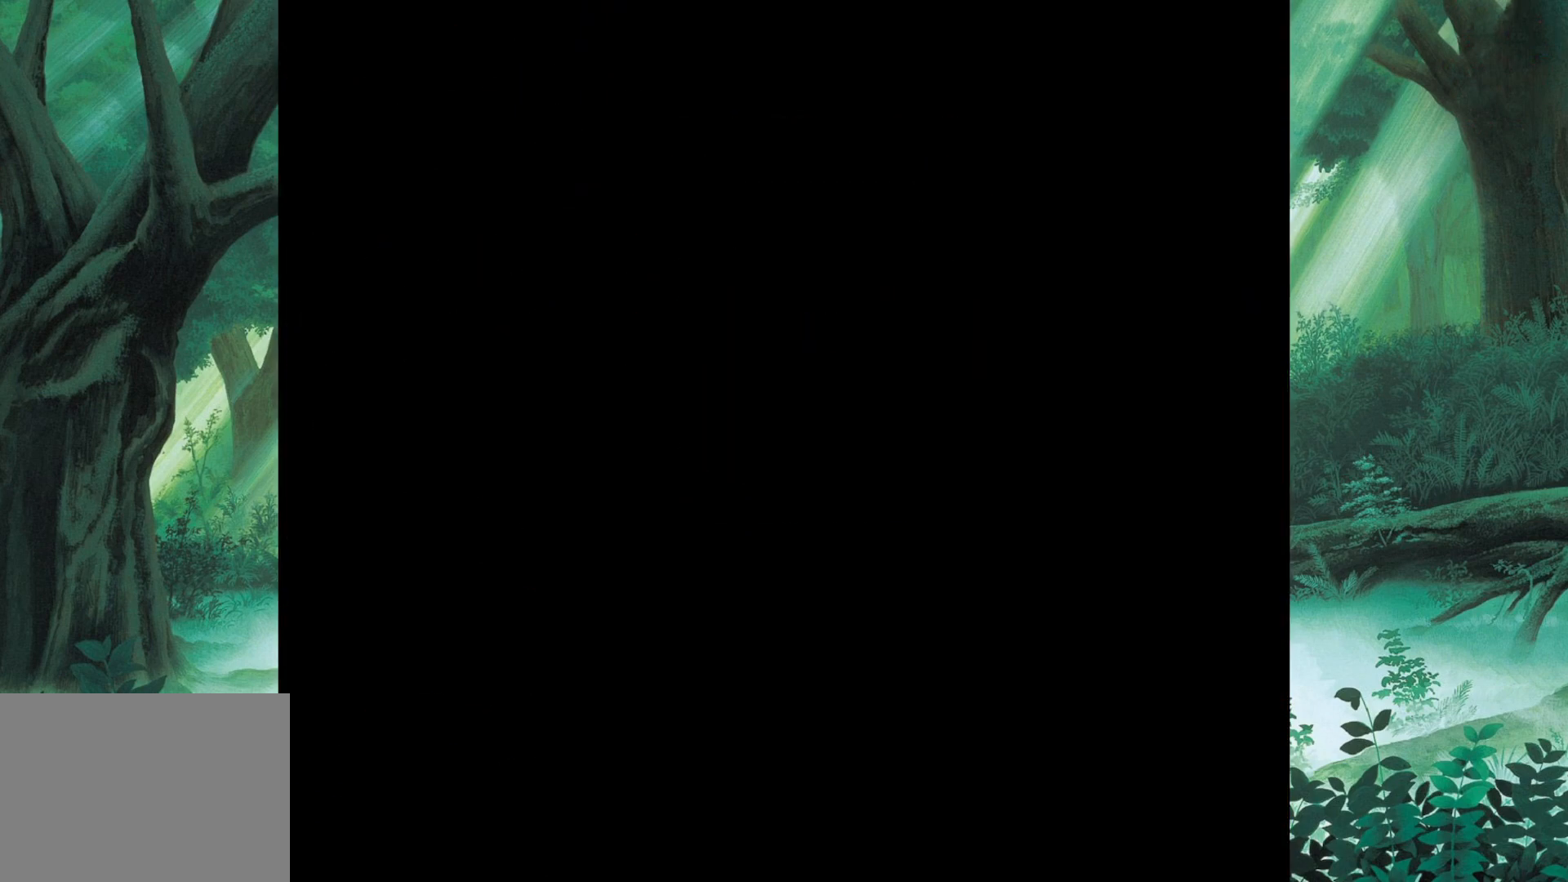
{"buttons": [], "left_stick": "center", "events": []}
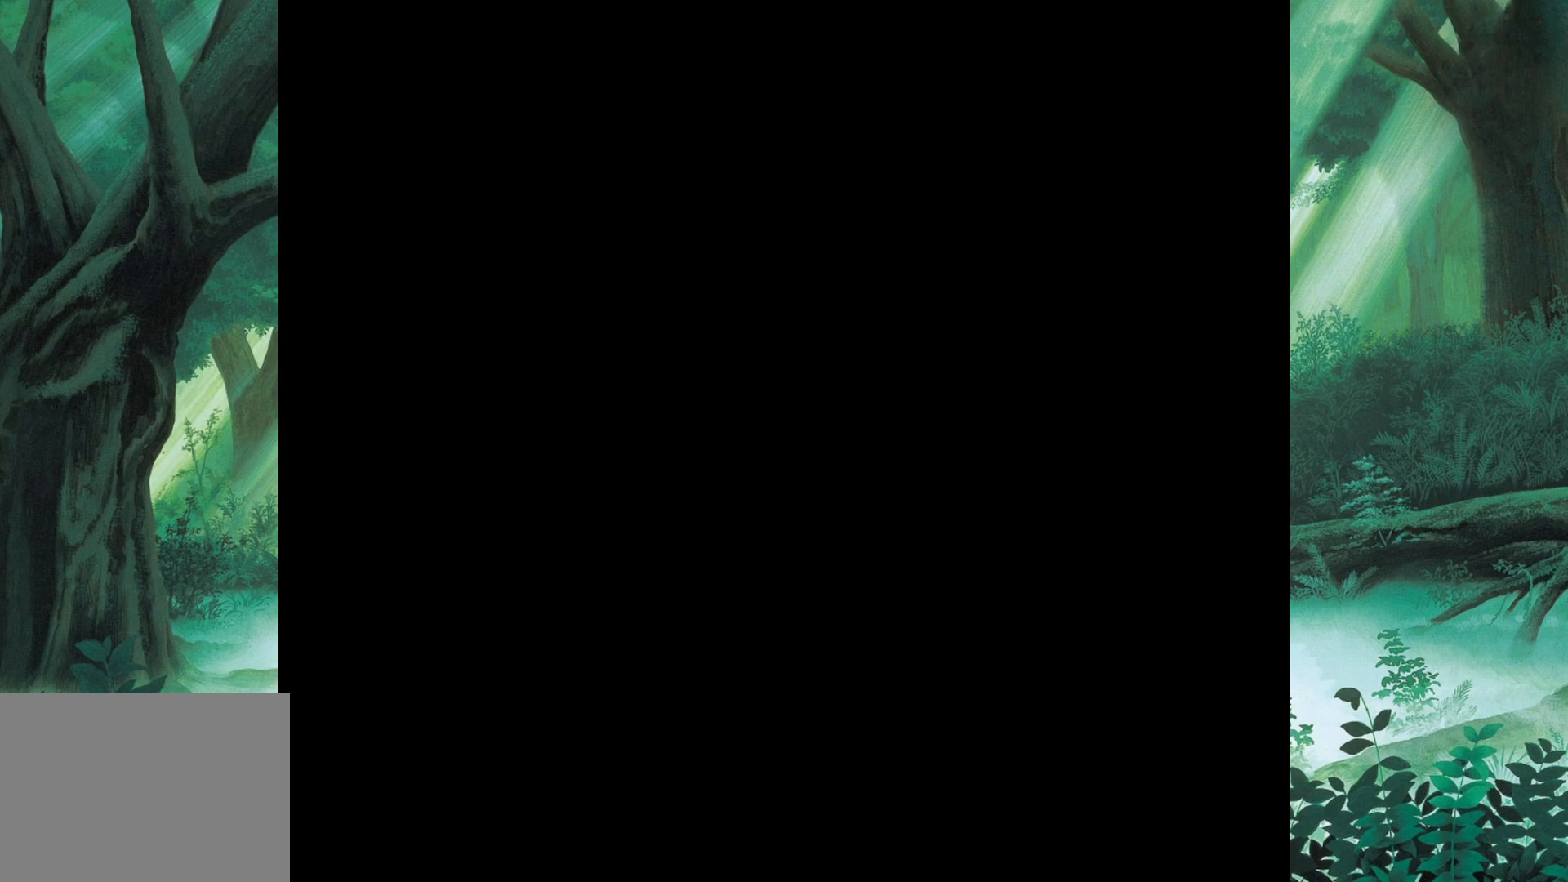
{"buttons": [], "left_stick": "center", "events": []}
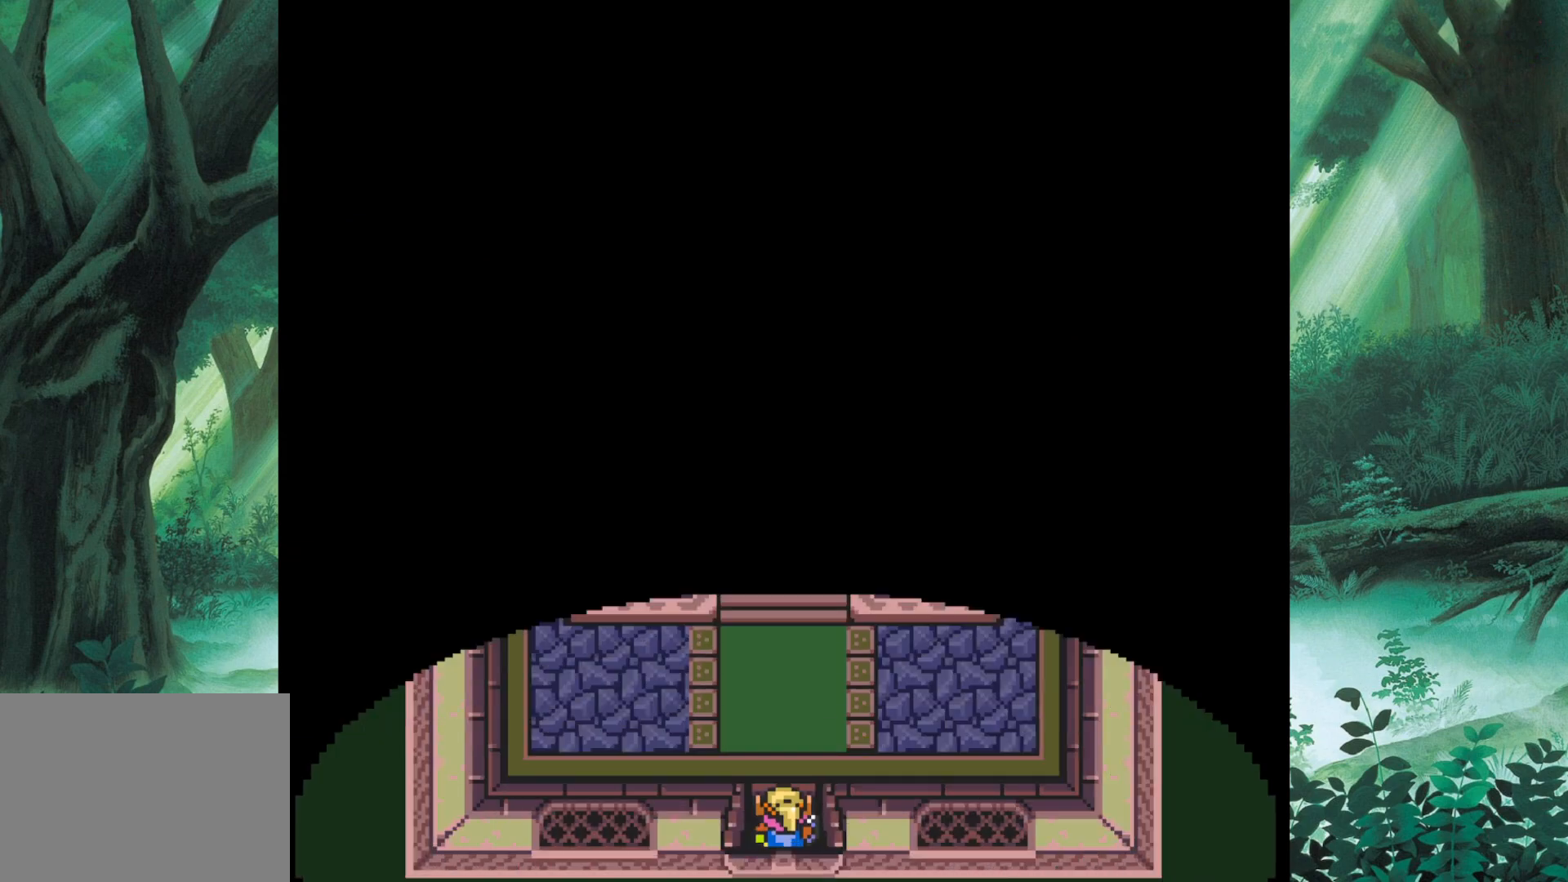
{"buttons": [], "left_stick": "up", "events": [[333, "left_stick", "up"]]}
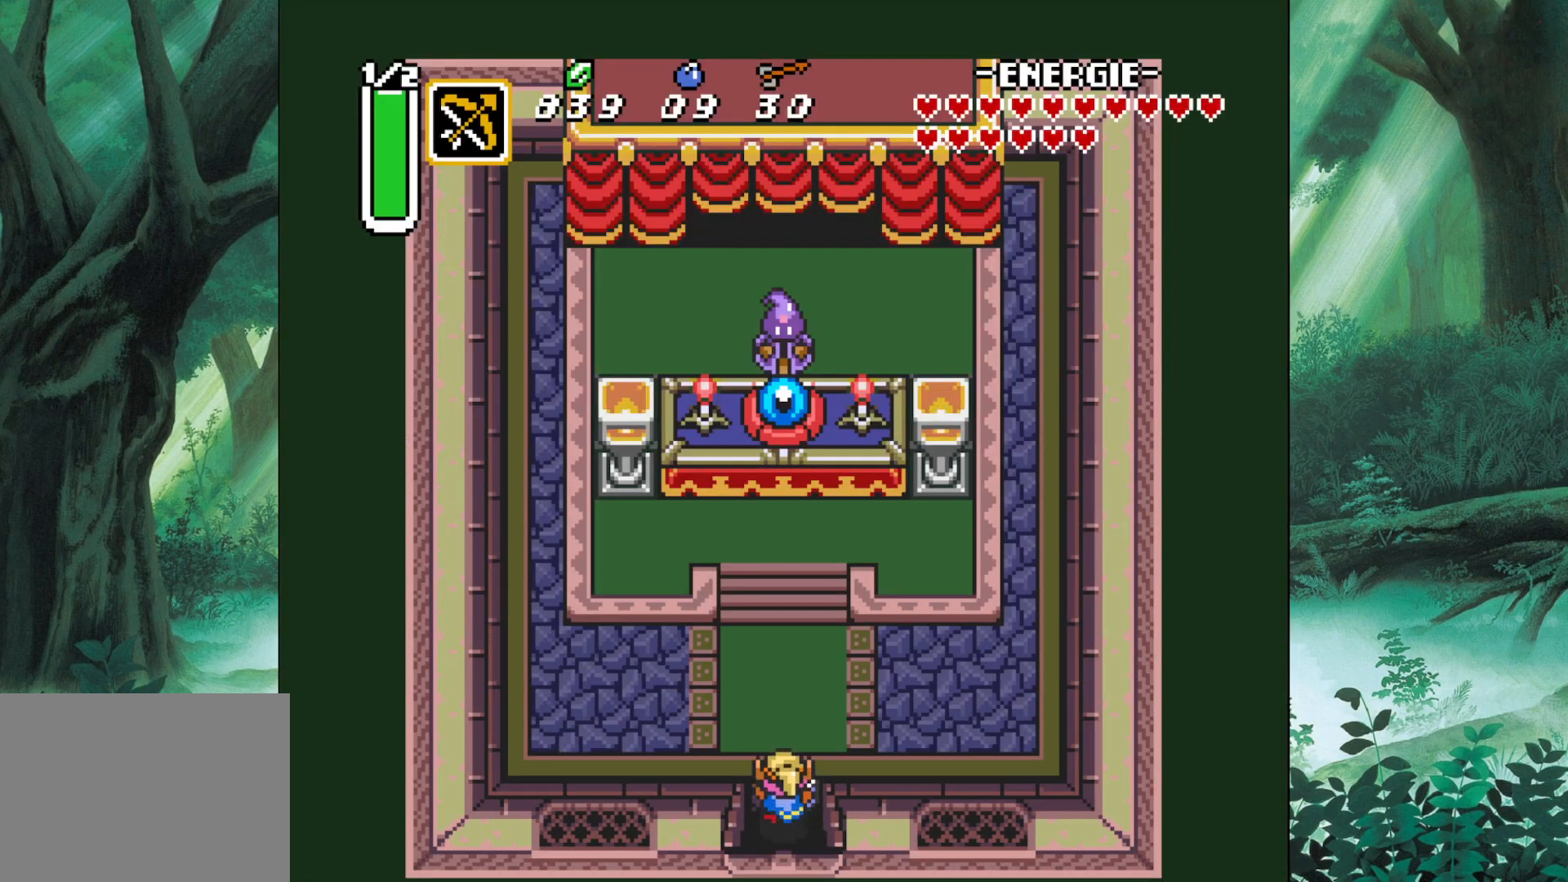
{"buttons": [], "left_stick": "up", "events": []}
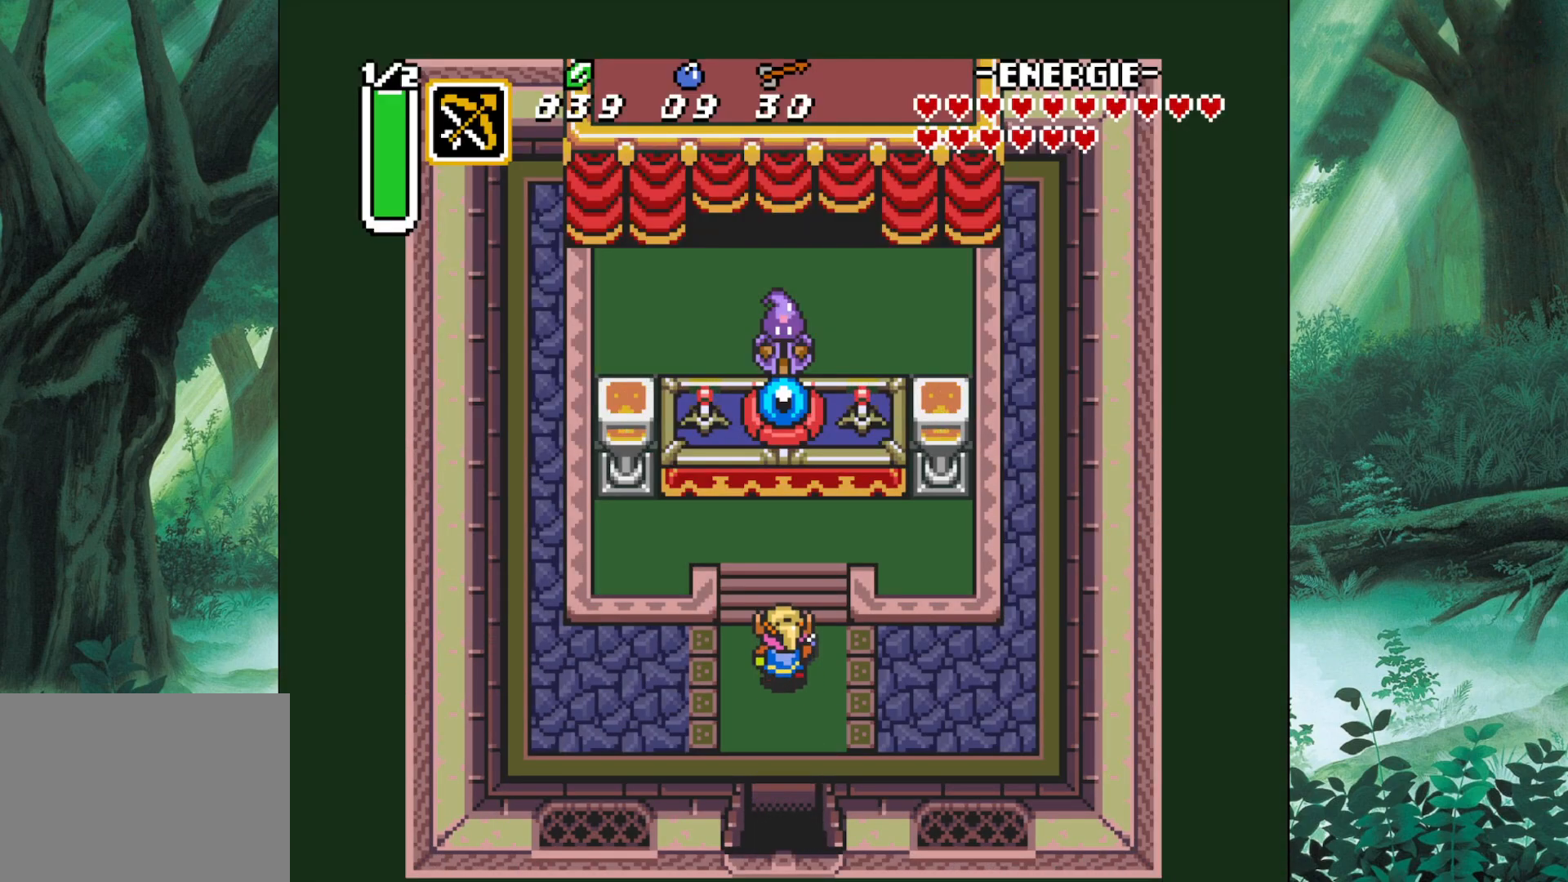
{"buttons": [], "left_stick": "up", "events": []}
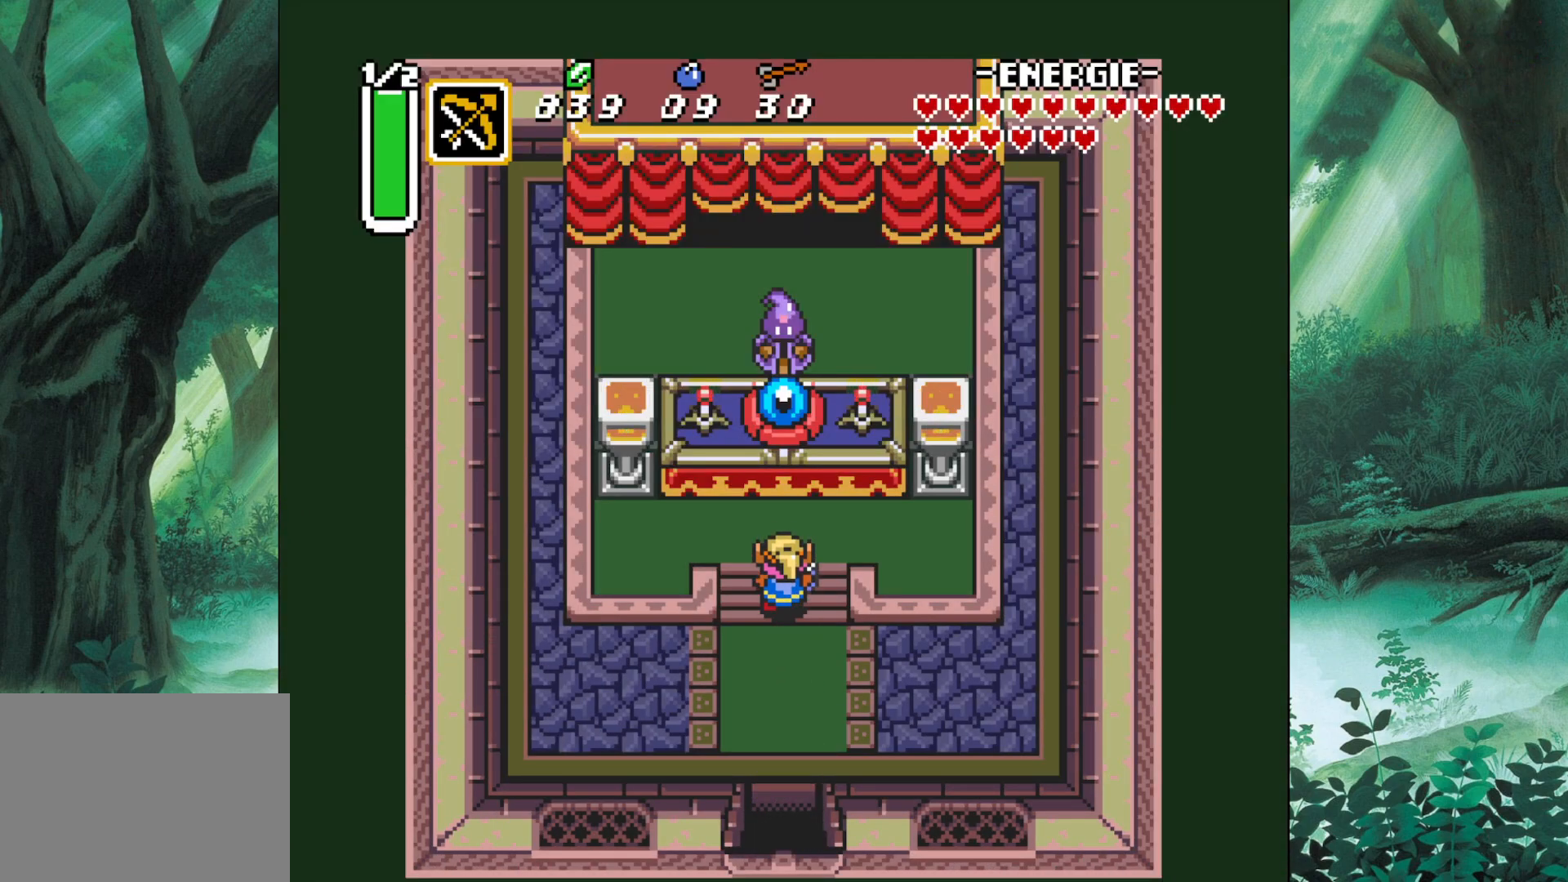
{"buttons": [], "left_stick": "up", "events": []}
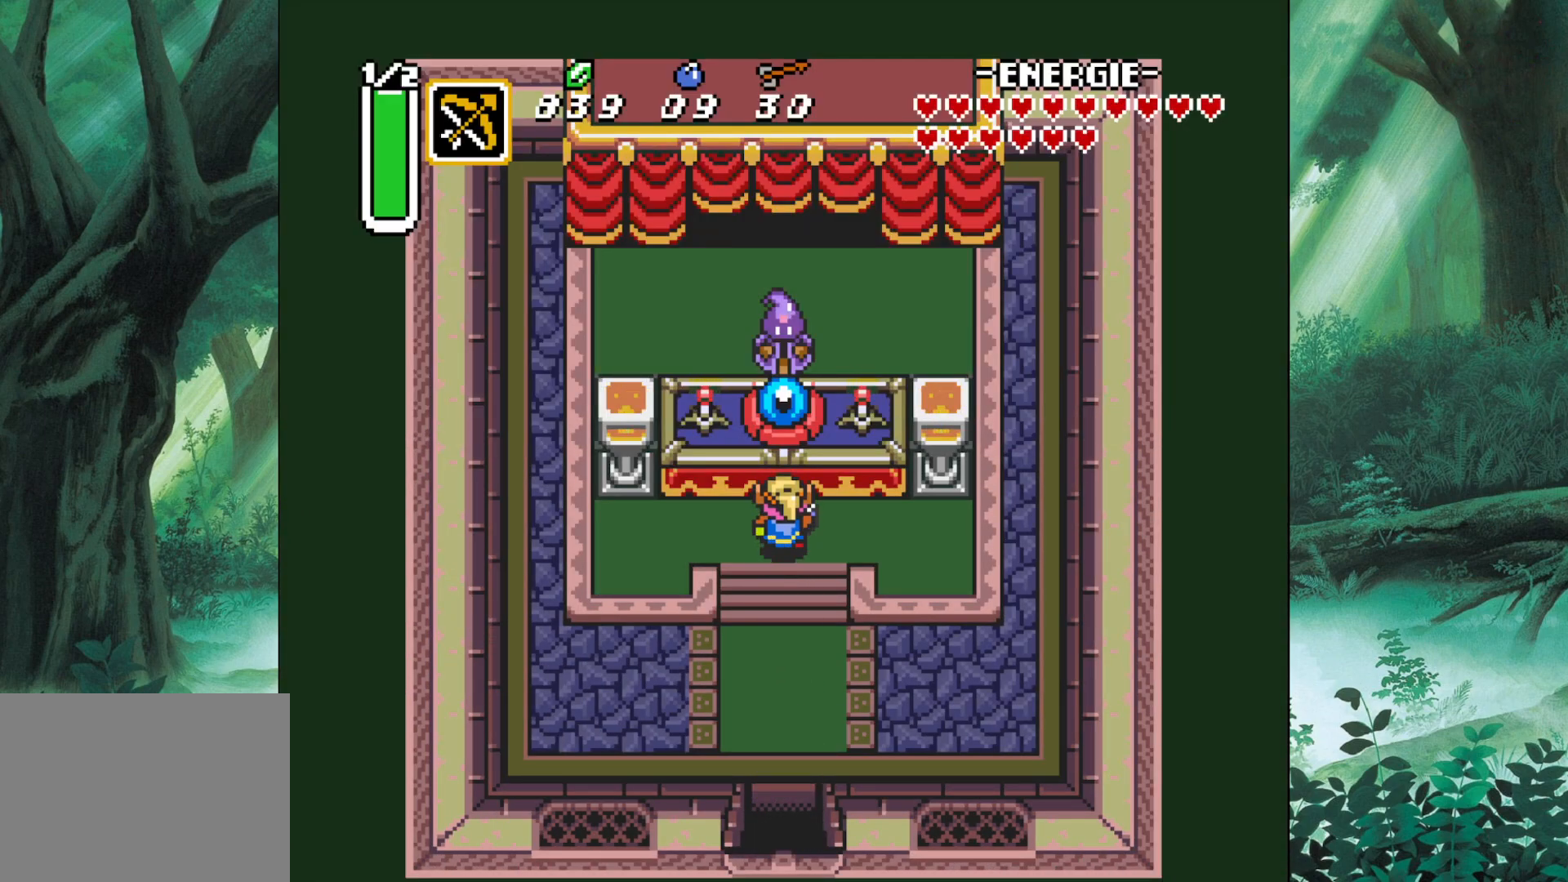
{"buttons": [], "left_stick": "center", "events": [[117, "B", "down"], [183, "left_stick", "center"], [300, "B", "up"]]}
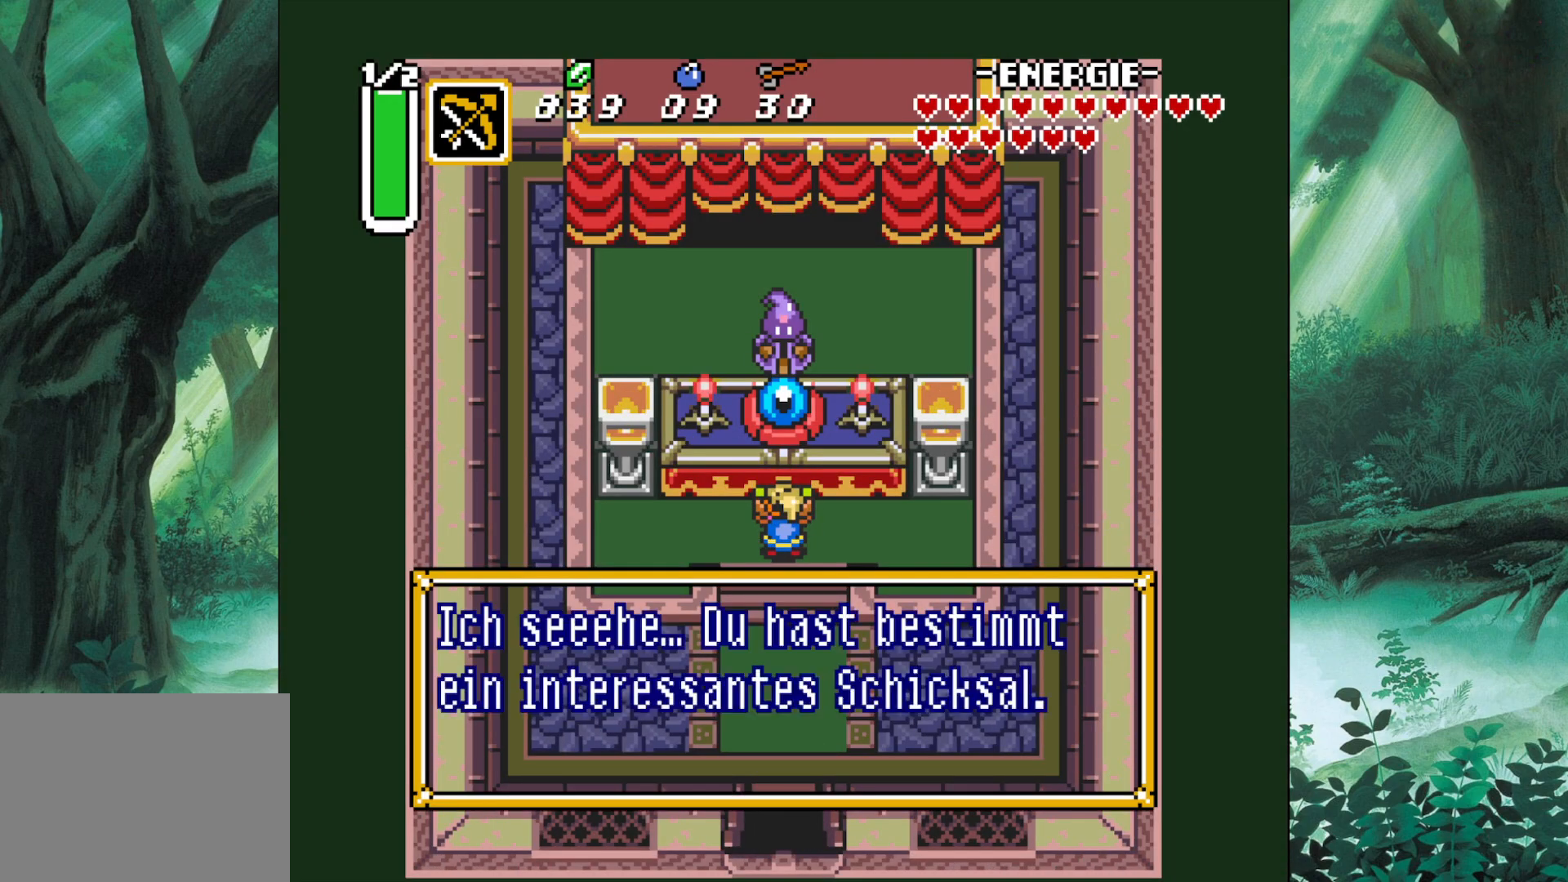
{"buttons": [], "left_stick": "center", "events": []}
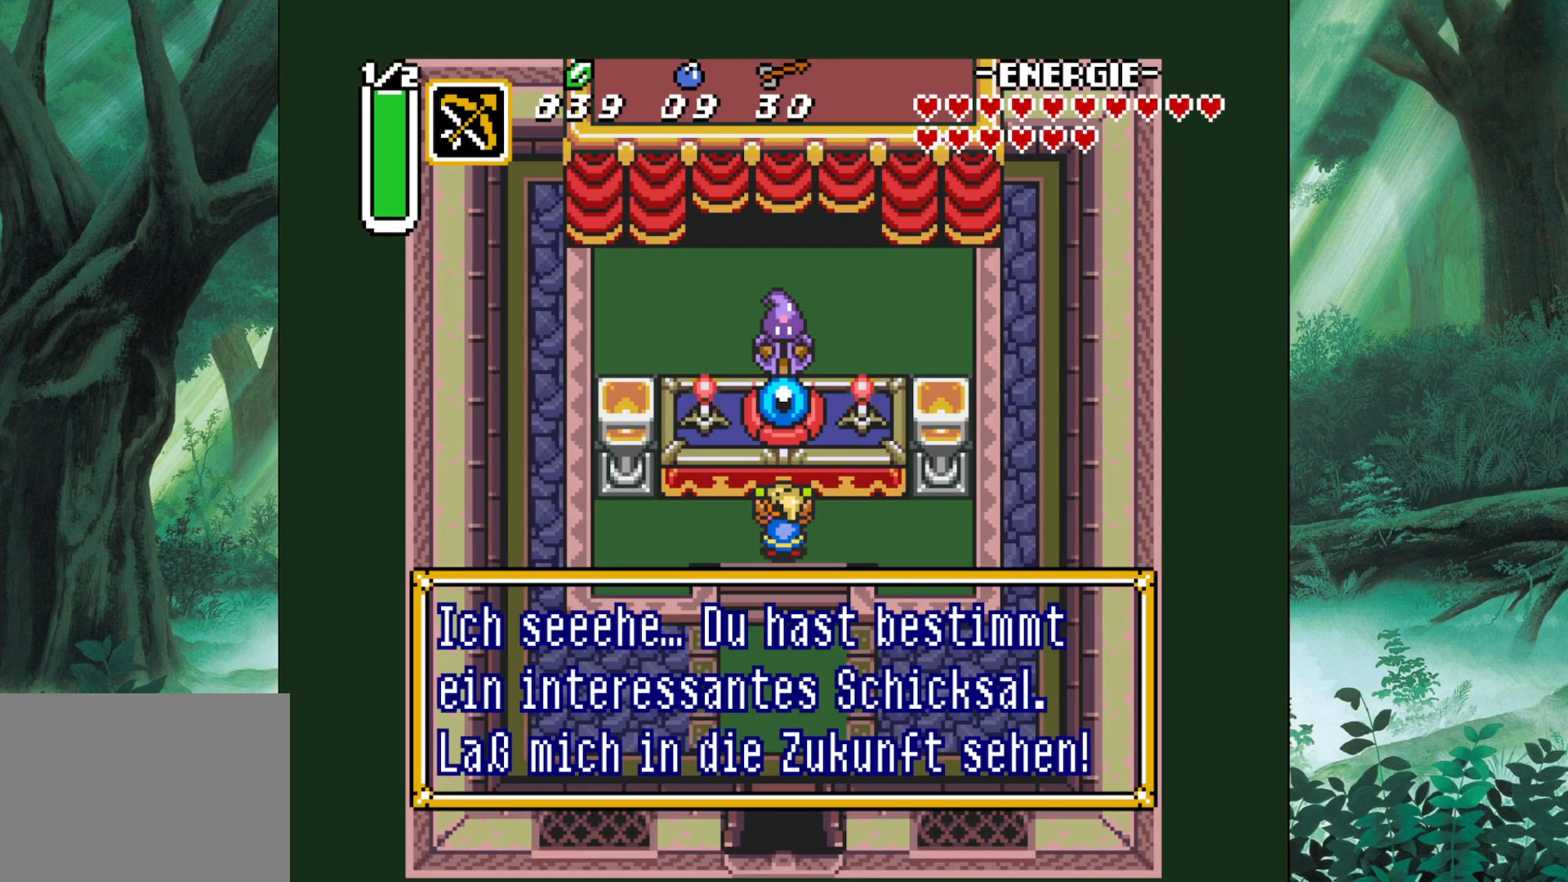
{"buttons": [], "left_stick": "center", "events": []}
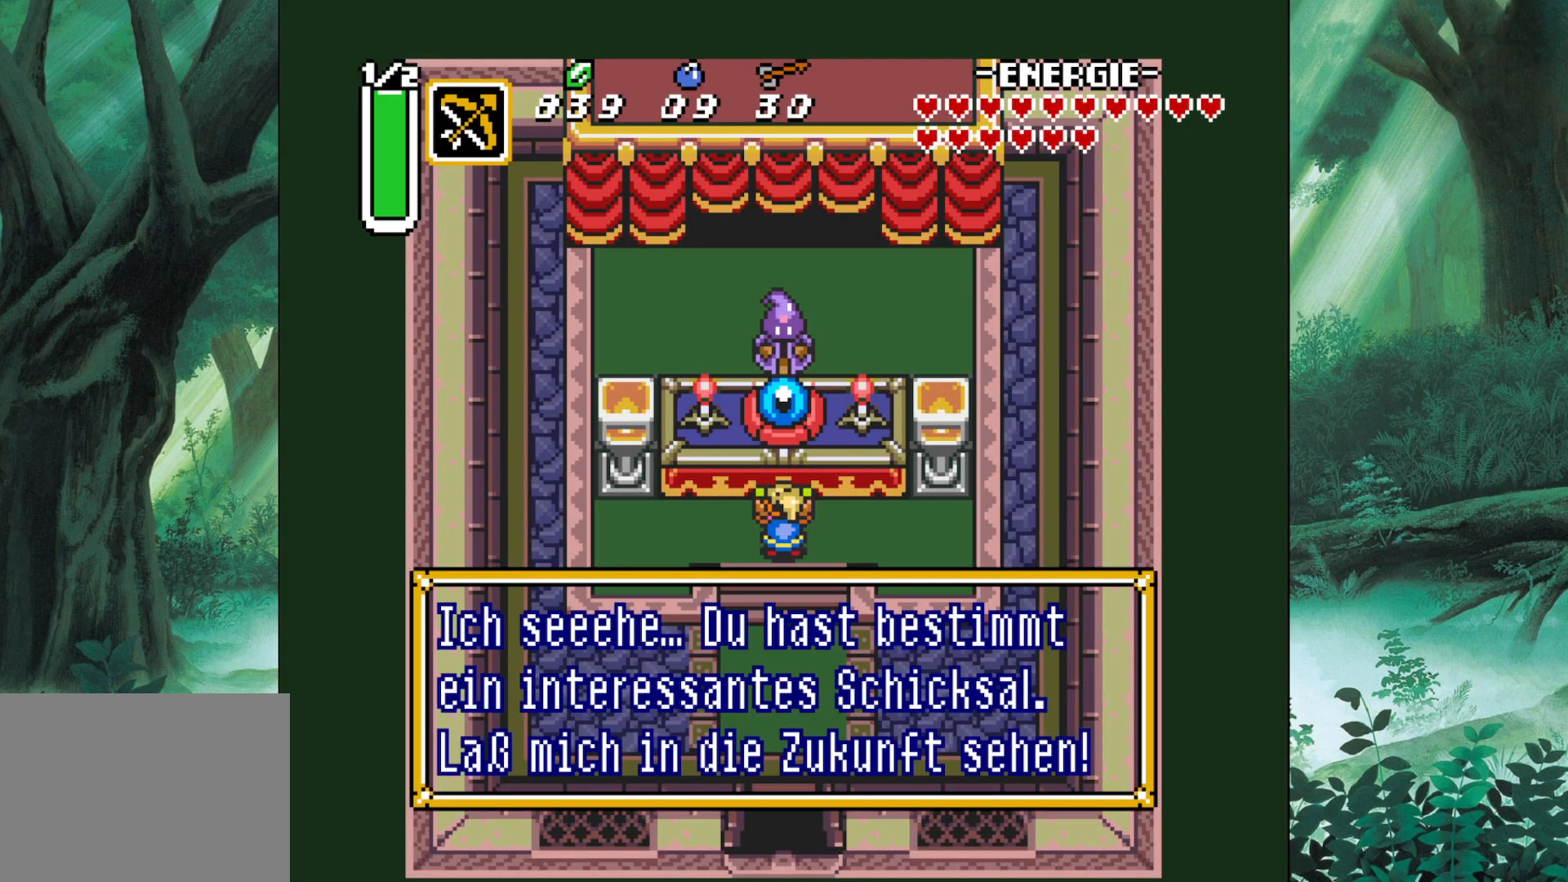
{"buttons": [], "left_stick": "center", "events": []}
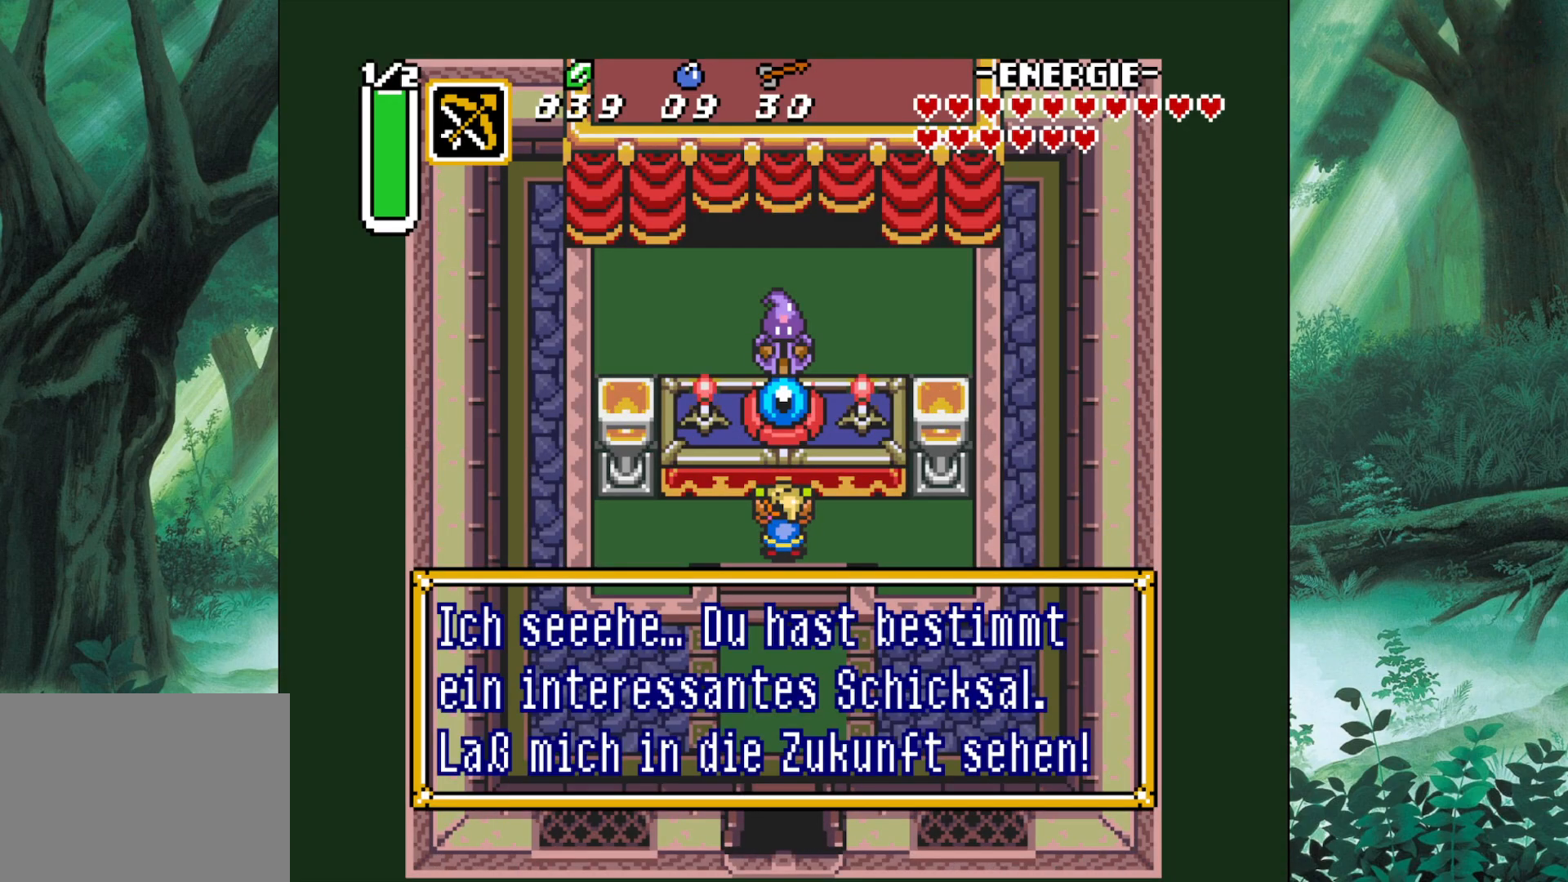
{"buttons": [], "left_stick": "center", "events": []}
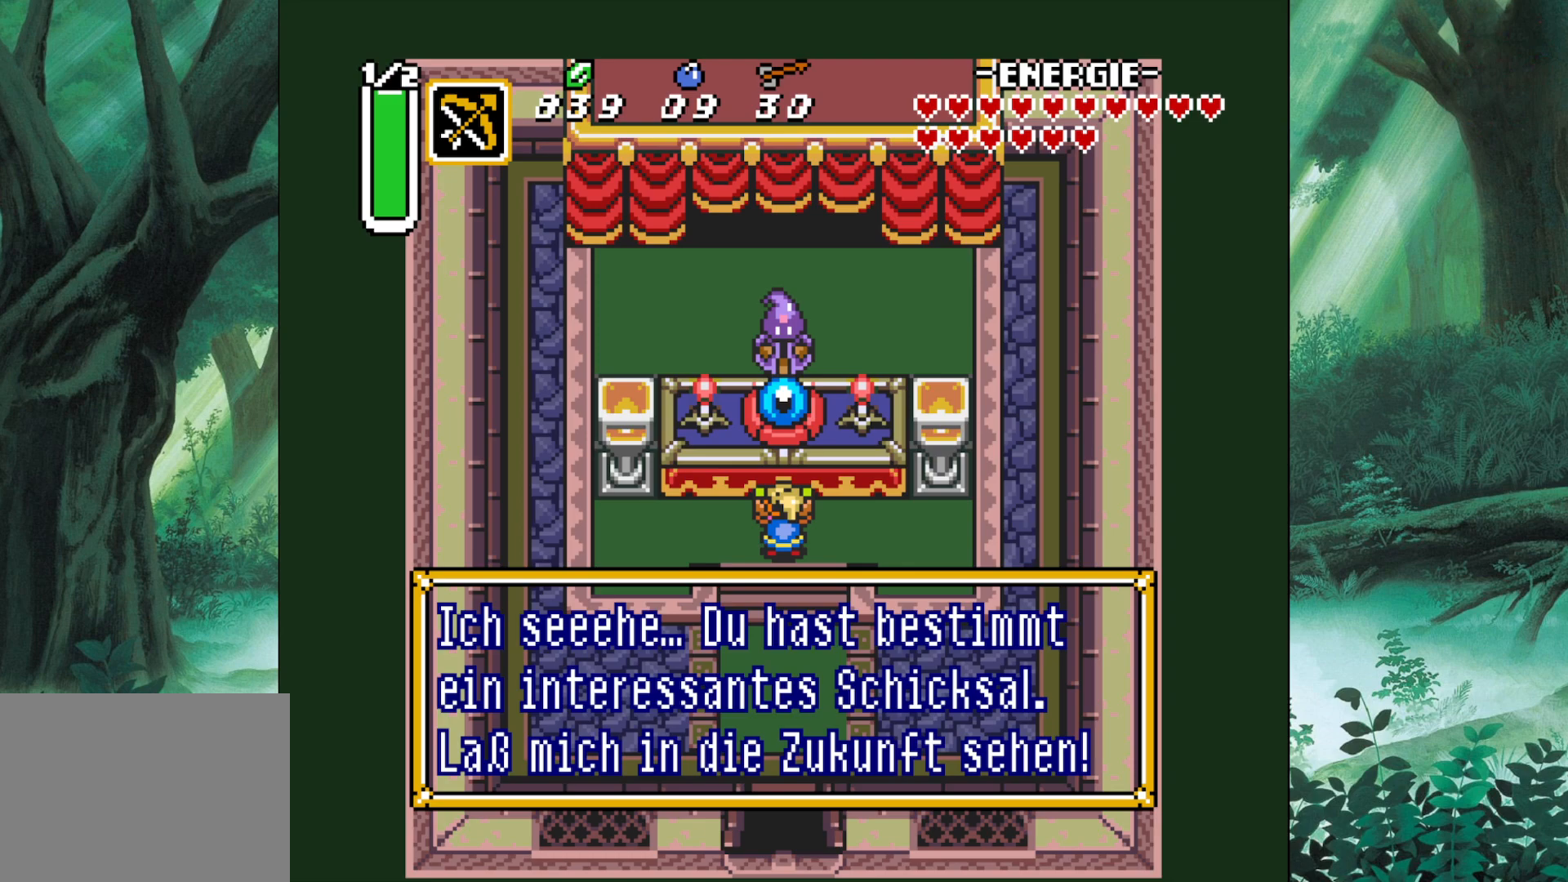
{"buttons": [], "left_stick": "center", "events": [[83, "B", "down"], [233, "B", "up"]]}
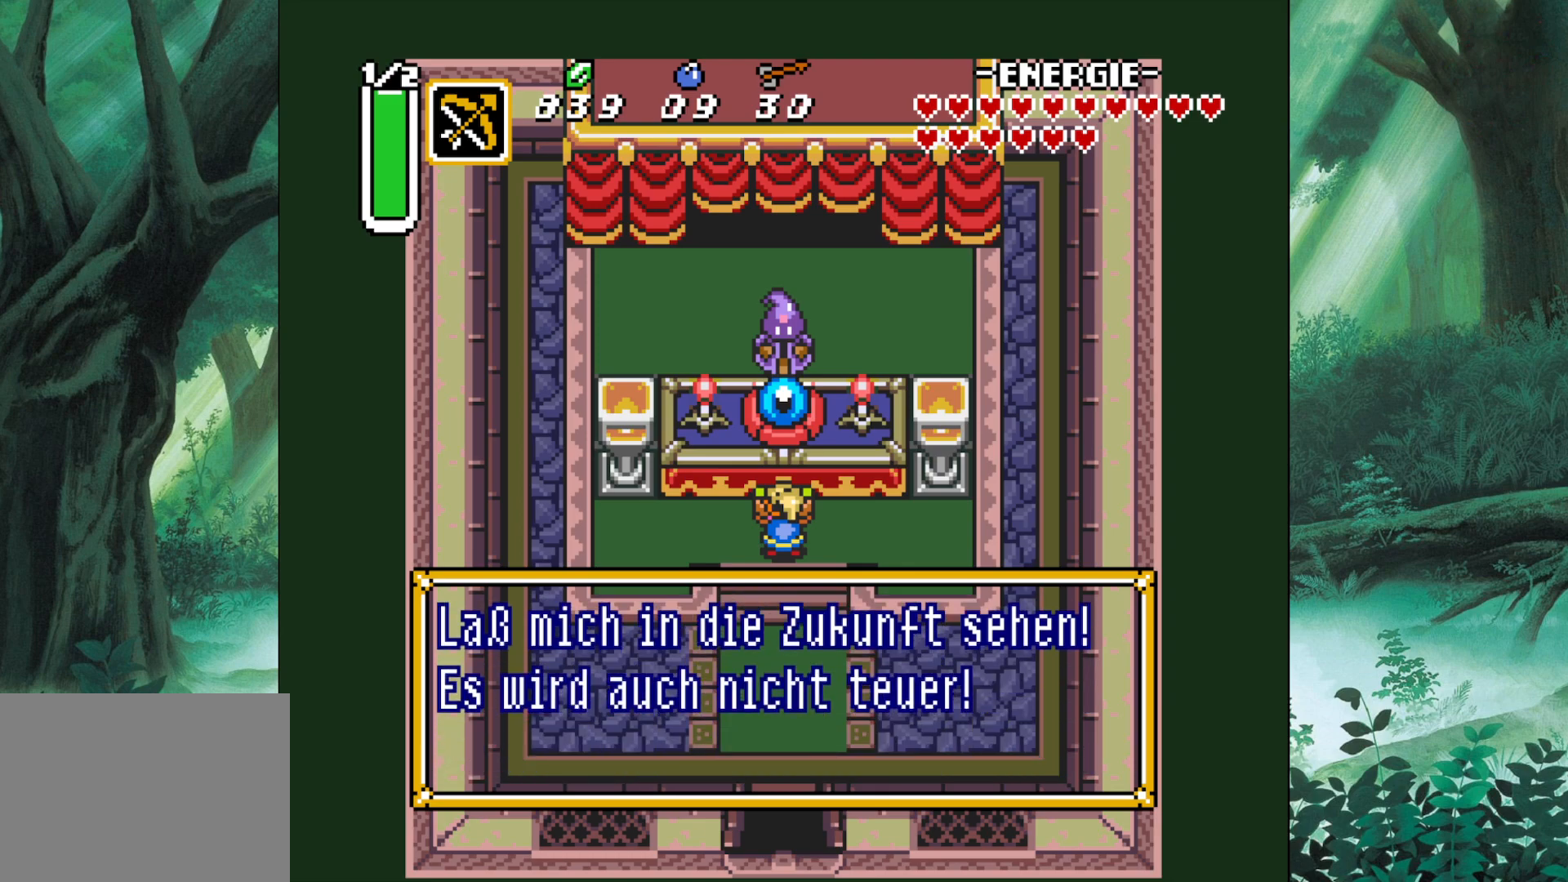
{"buttons": [], "left_stick": "center", "events": []}
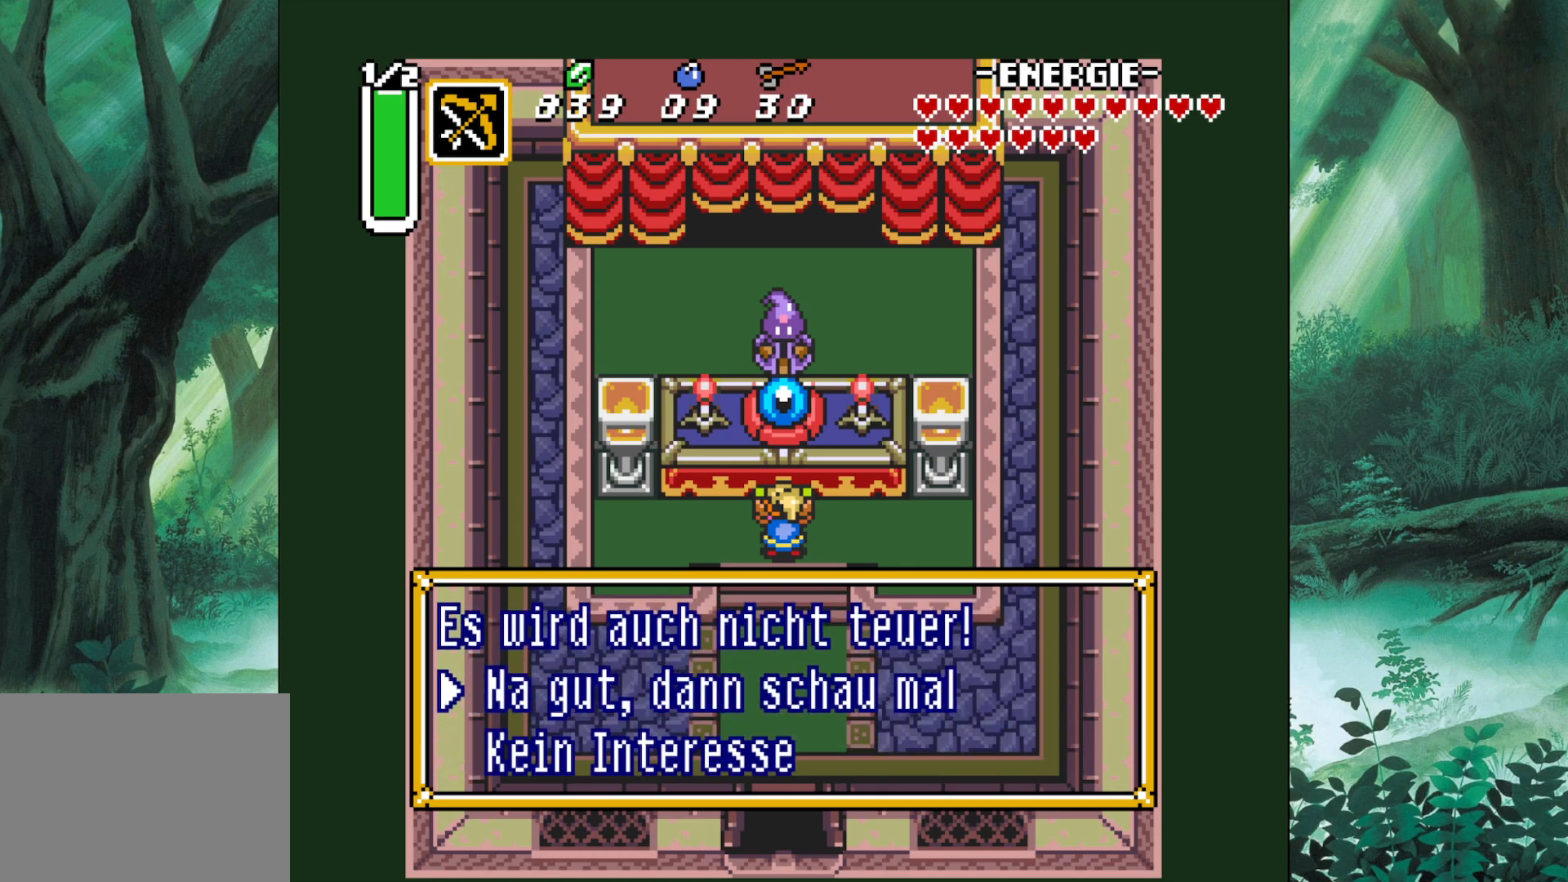
{"buttons": [], "left_stick": "center", "events": []}
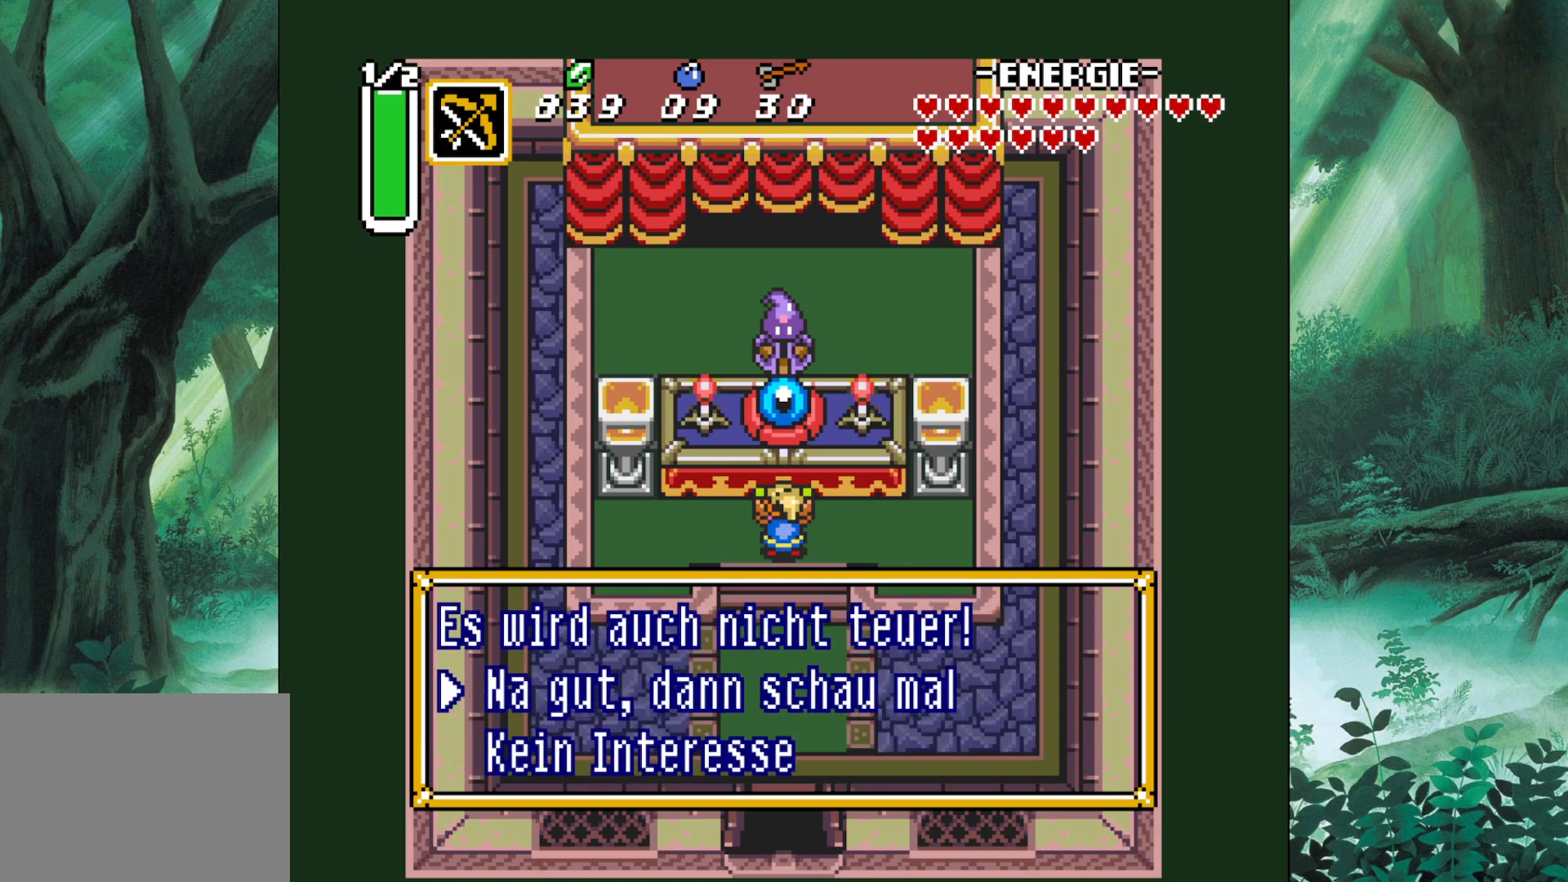
{"buttons": [], "left_stick": "center", "events": [[150, "B", "down"], [317, "B", "up"]]}